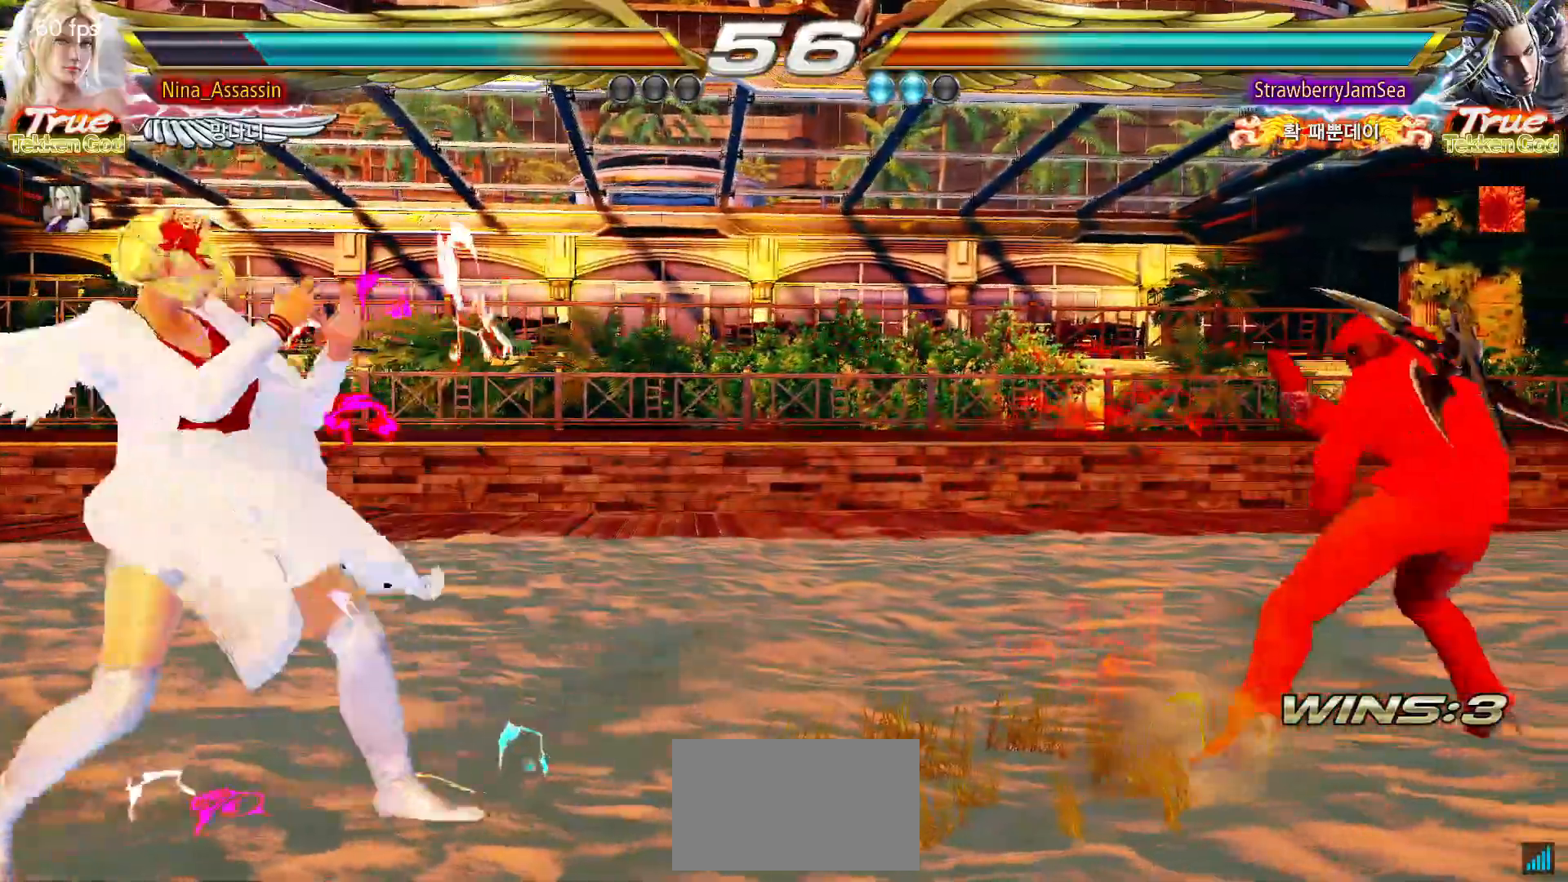
Gameplay with a controller (arcade stick); each line is a JSON object with the inputs held at the frame after it (dt_ms = milliseconds from this image to that frame). "events" lists button and stick changes between this image and that frame as [ms after this image, input, new state], when the widget could be followed in between. Not read: L3 R3.
{"dt_ms": 500, "buttons": [], "left_stick": "center", "events": [[350, "left_stick", "center"], [400, "left_stick", "right"], [450, "left_stick", "center"]]}
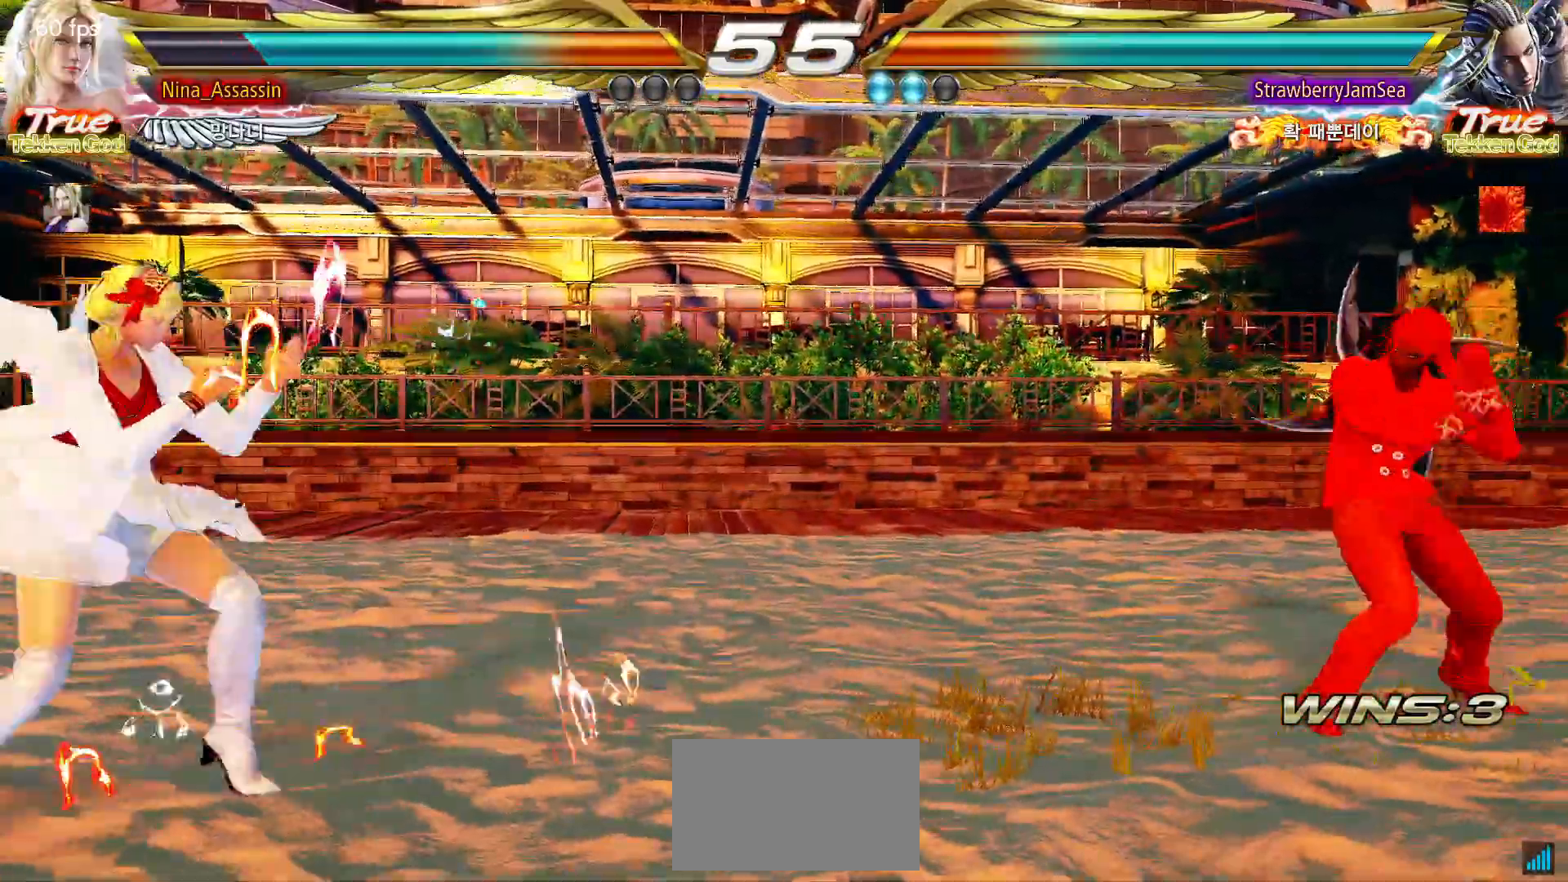
{"dt_ms": 1000, "buttons": [], "left_stick": "left"}
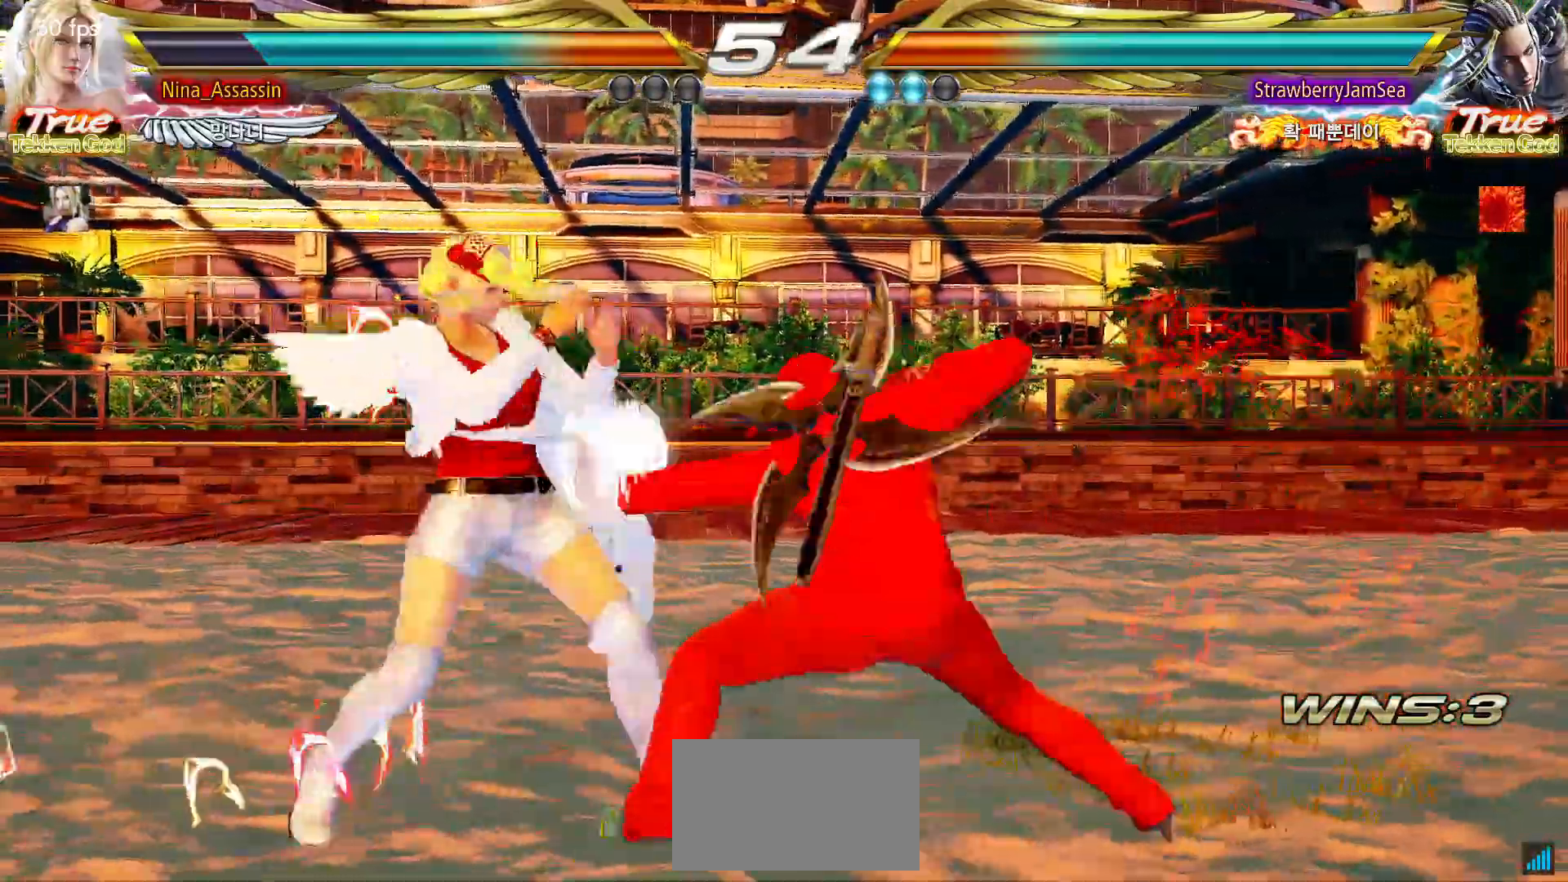
{"dt_ms": 500, "buttons": [], "left_stick": "left", "events": [[83, "left_stick", "down-left"], [350, "left_stick", "center"], [417, "left_stick", "left"]]}
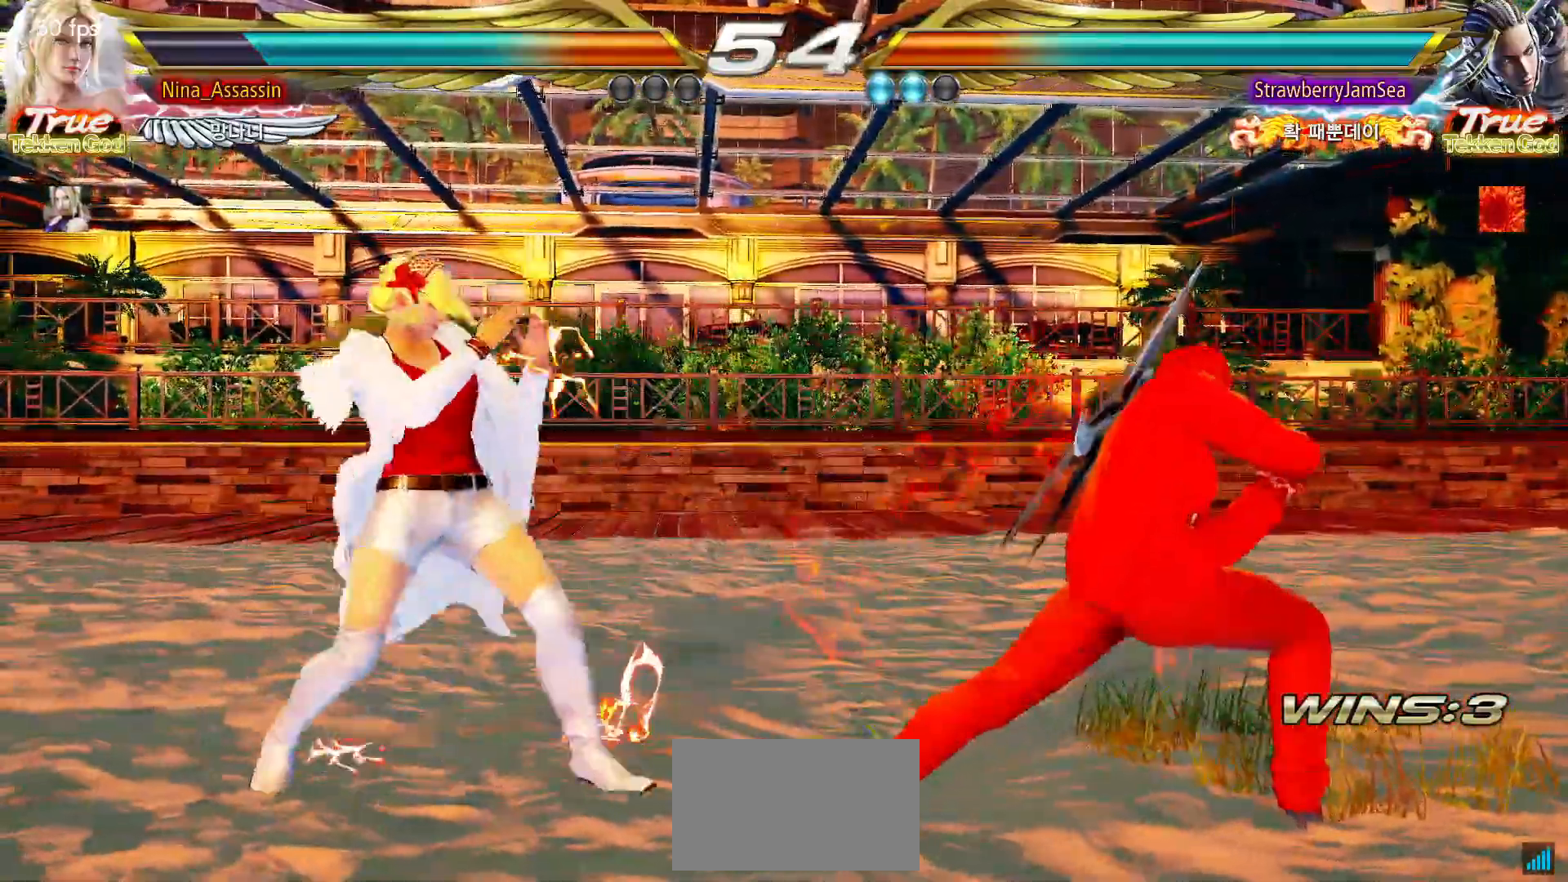
{"dt_ms": 500, "buttons": ["CROSS"], "left_stick": "center"}
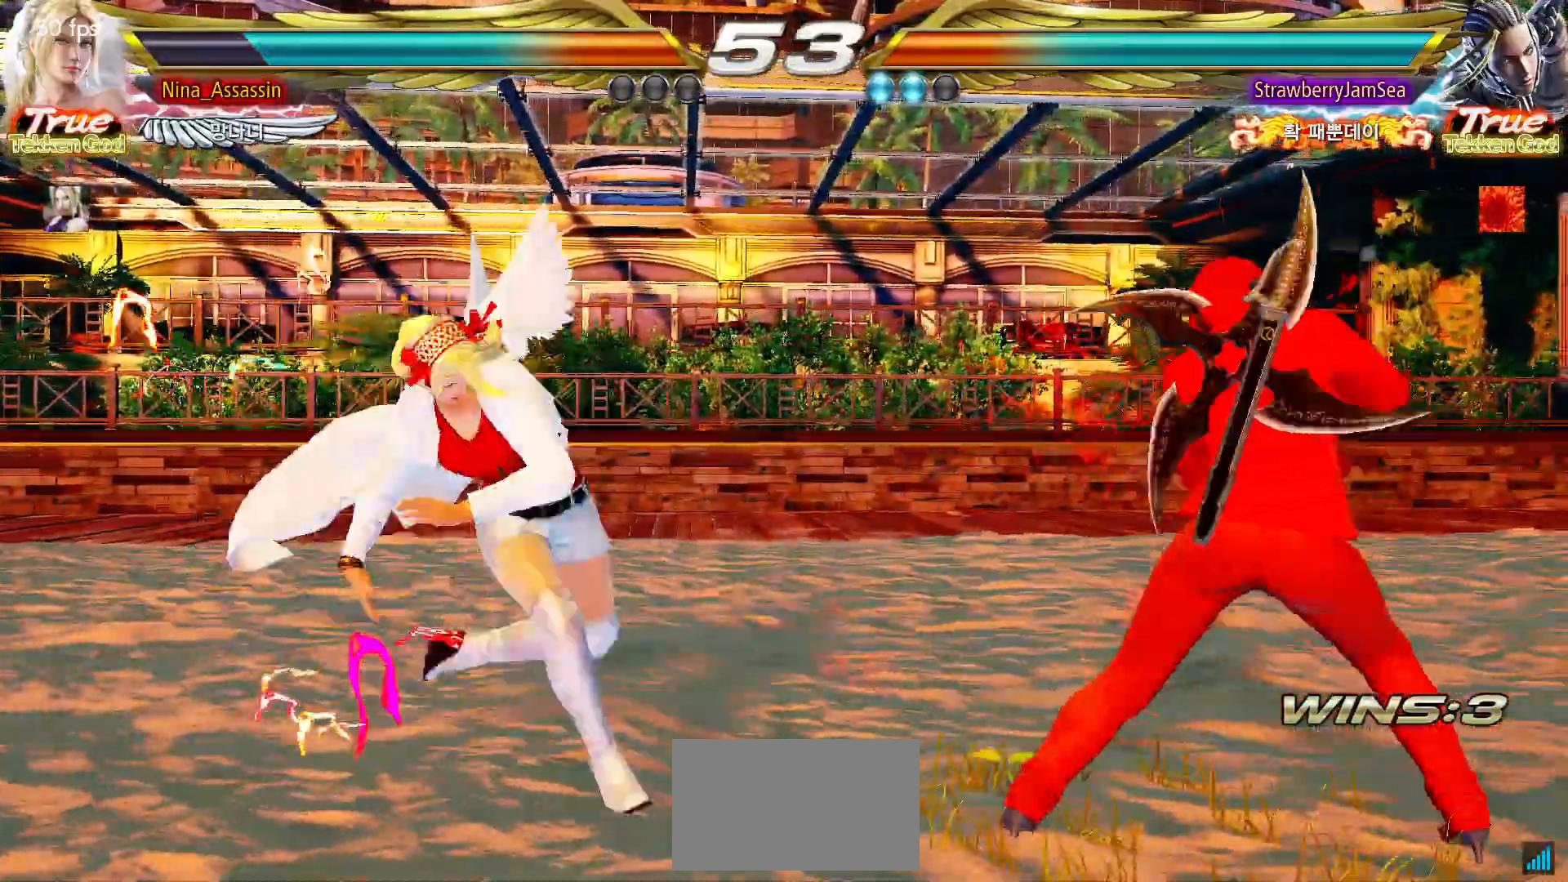
{"dt_ms": 500, "buttons": [], "left_stick": "left", "events": [[17, "CROSS", "up"], [150, "left_stick", "left"]]}
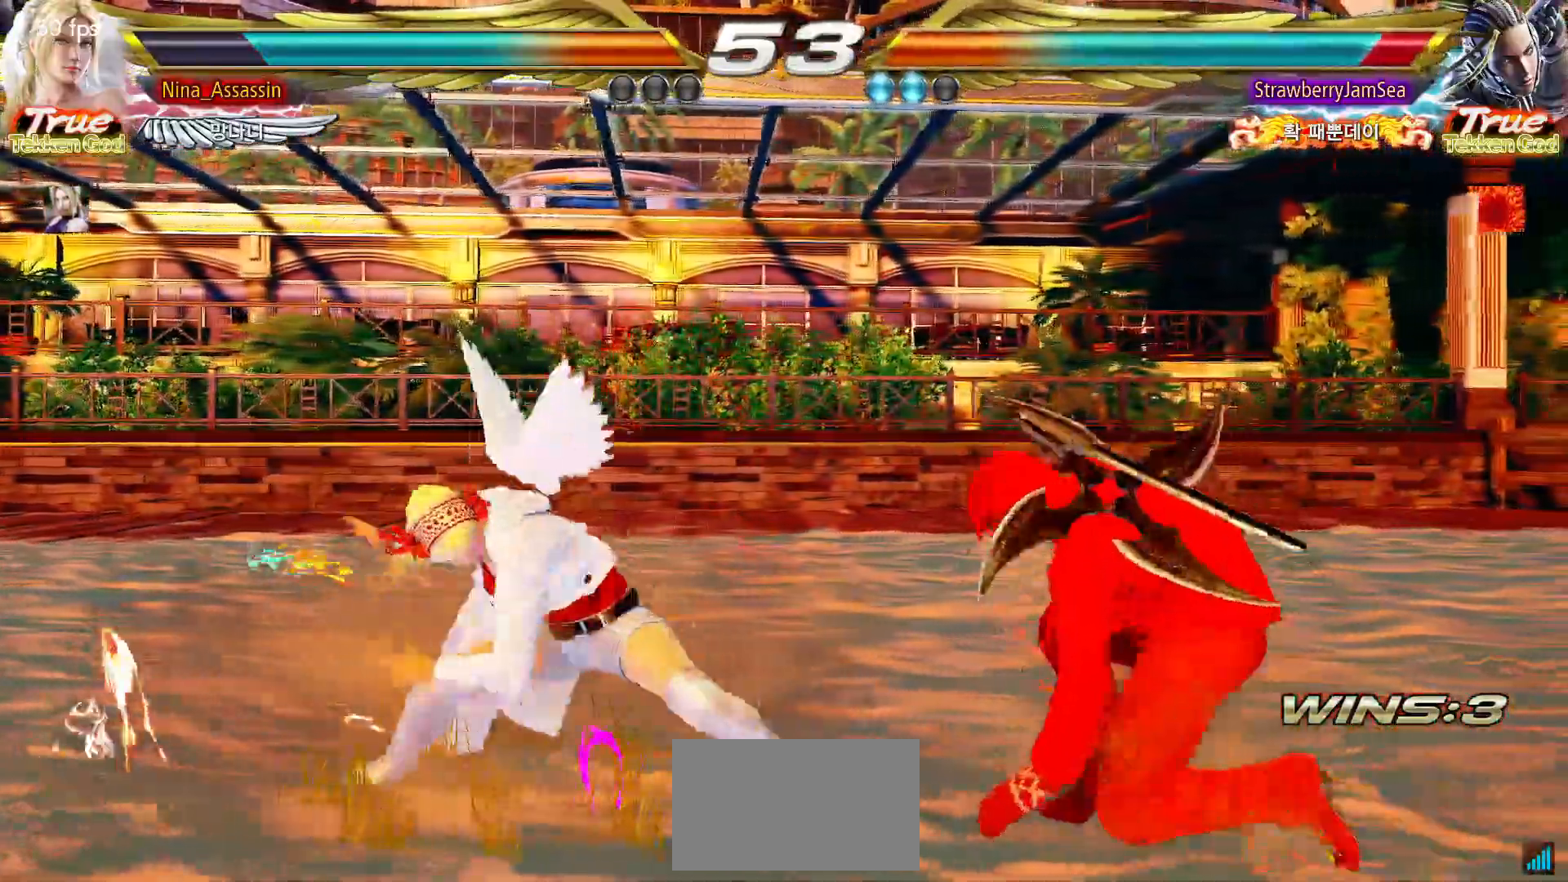
{"dt_ms": 500, "buttons": [], "left_stick": "left", "events": []}
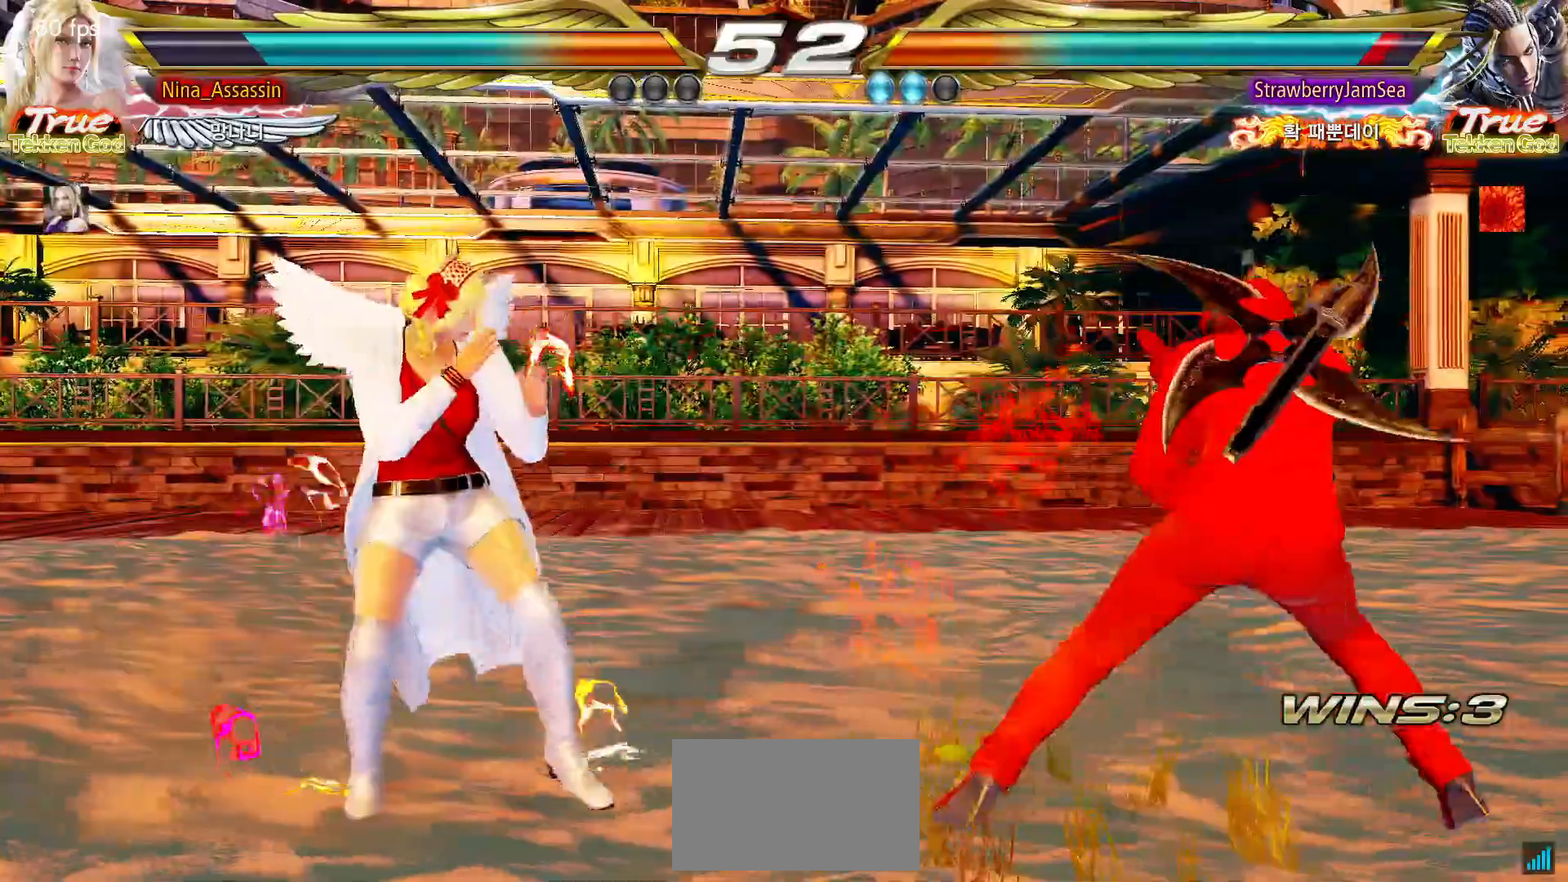
{"dt_ms": 500, "buttons": [], "left_stick": "down-right", "events": [[17, "left_stick", "center"], [100, "left_stick", "right"], [183, "left_stick", "center"], [250, "left_stick", "right"], [333, "SQUARE", "down"], [367, "left_stick", "down-right"], [417, "SQUARE", "up"]]}
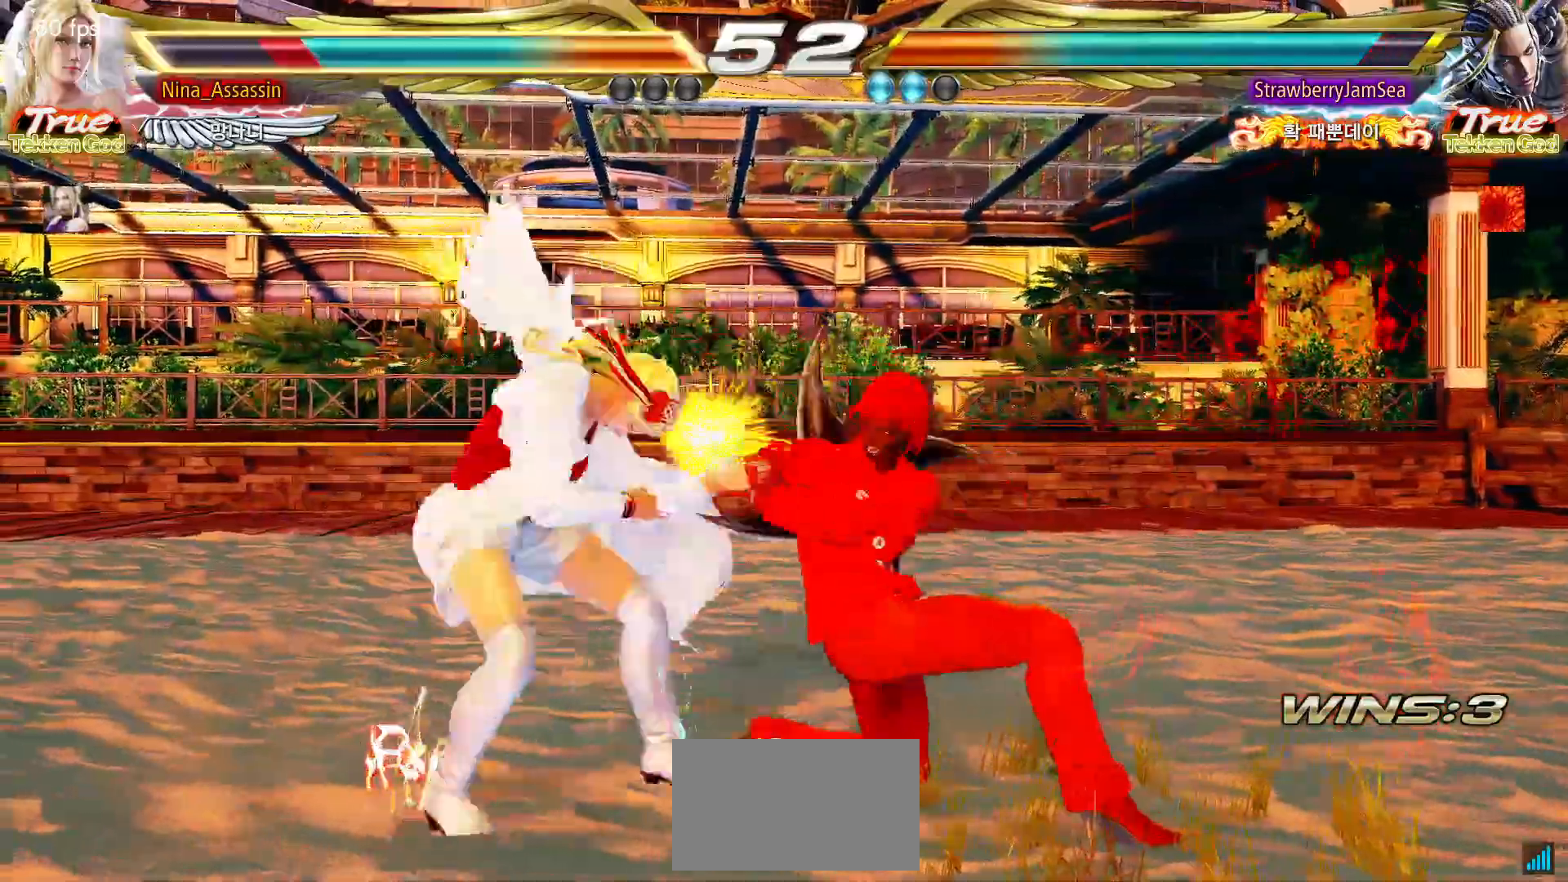
{"dt_ms": 500, "buttons": [], "left_stick": "left", "events": [[17, "left_stick", "center"], [167, "left_stick", "left"]]}
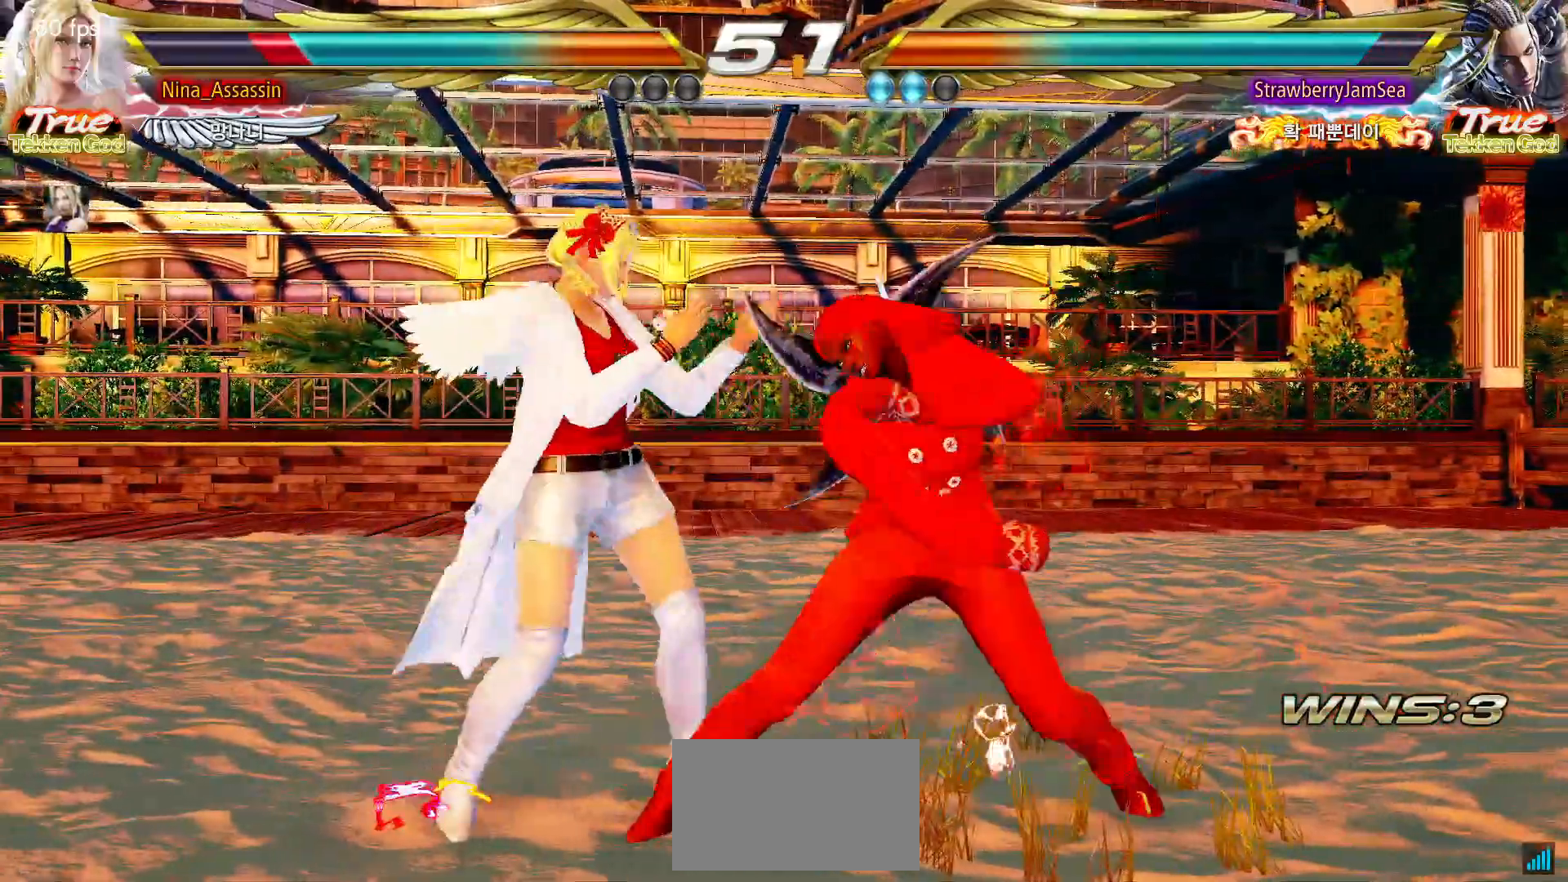
{"dt_ms": 500, "buttons": [], "left_stick": "down-right", "events": [[283, "left_stick", "center"], [383, "left_stick", "down-right"], [400, "SQUARE", "down"], [500, "SQUARE", "up"]]}
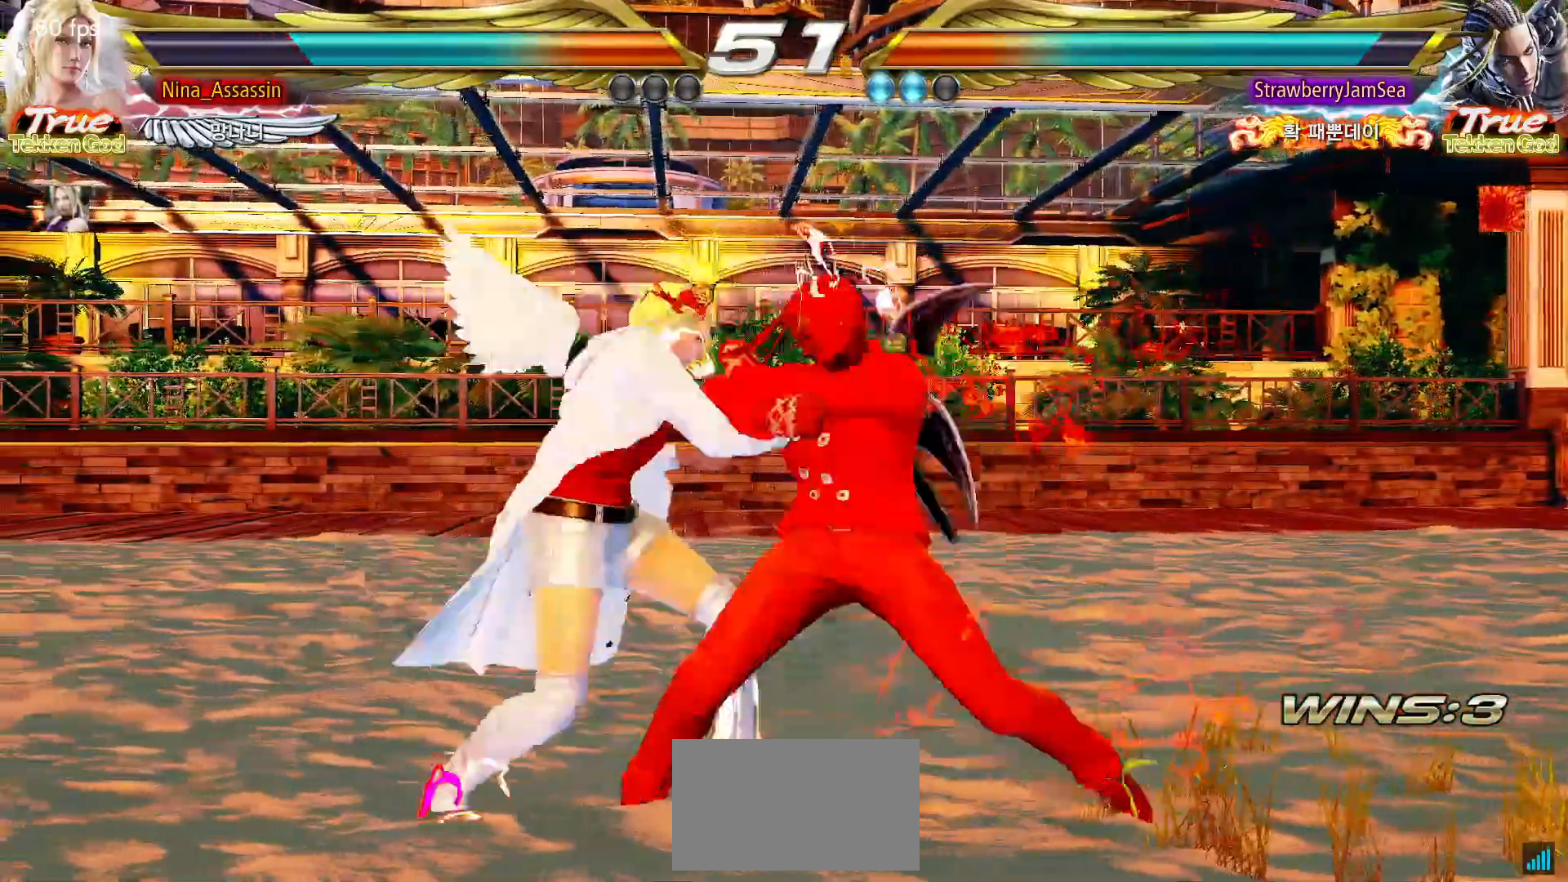
{"dt_ms": 500, "buttons": [], "left_stick": "left", "events": [[50, "TRIANGLE", "down"], [67, "left_stick", "center"], [150, "TRIANGLE", "up"], [317, "left_stick", "left"]]}
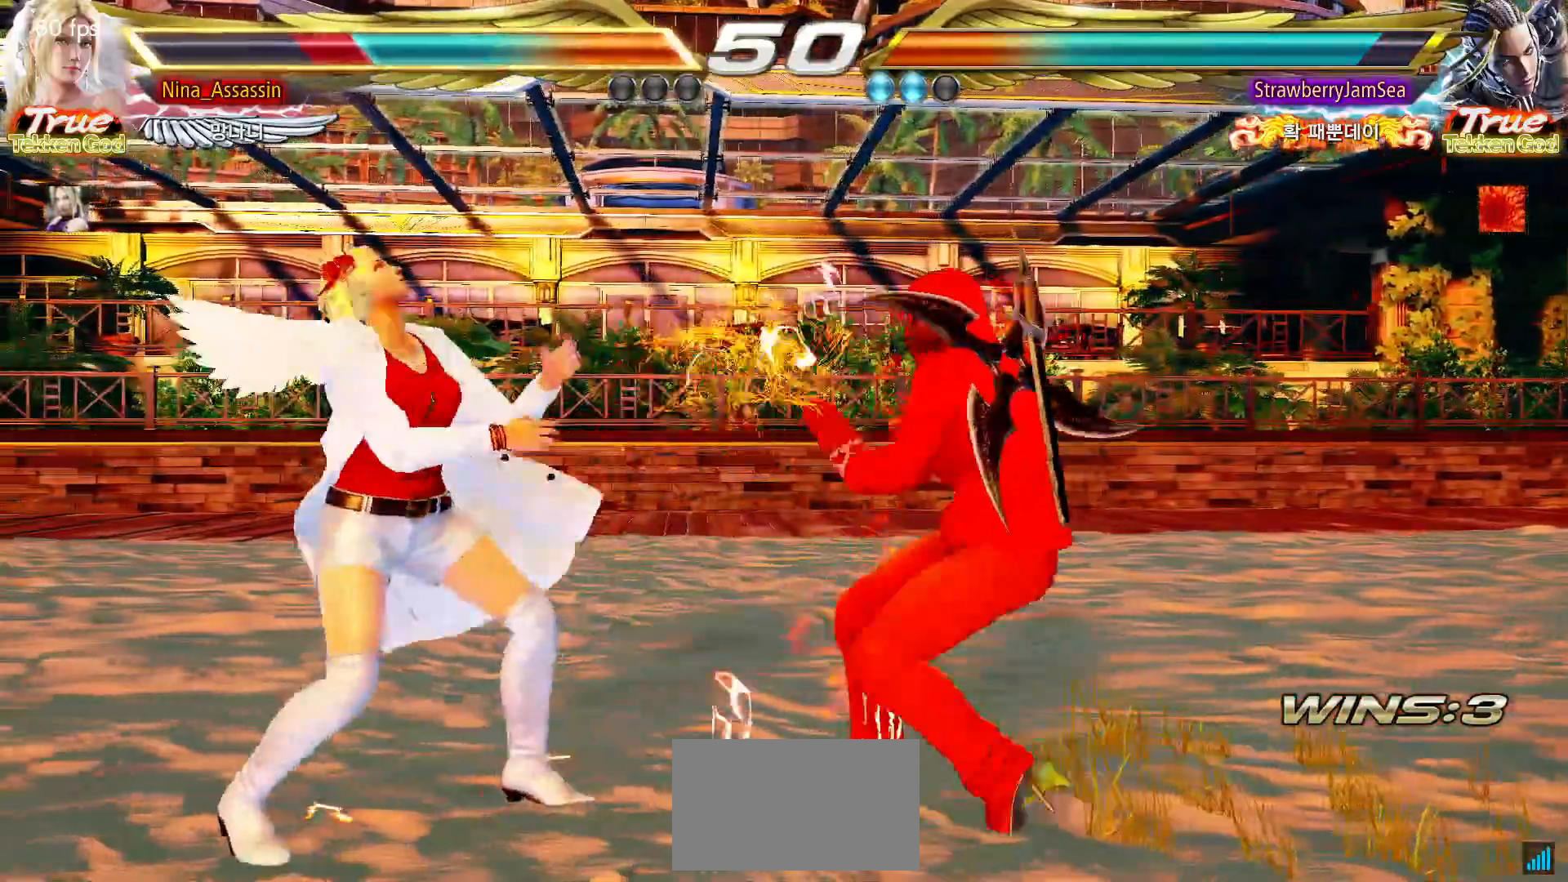
{"dt_ms": 500, "buttons": [], "left_stick": "center", "events": [[33, "left_stick", "down"], [67, "SQUARE", "down"], [117, "SQUARE", "up"], [200, "SQUARE", "down"], [250, "left_stick", "center"], [267, "SQUARE", "up"], [317, "TRIANGLE", "down"], [400, "TRIANGLE", "up"]]}
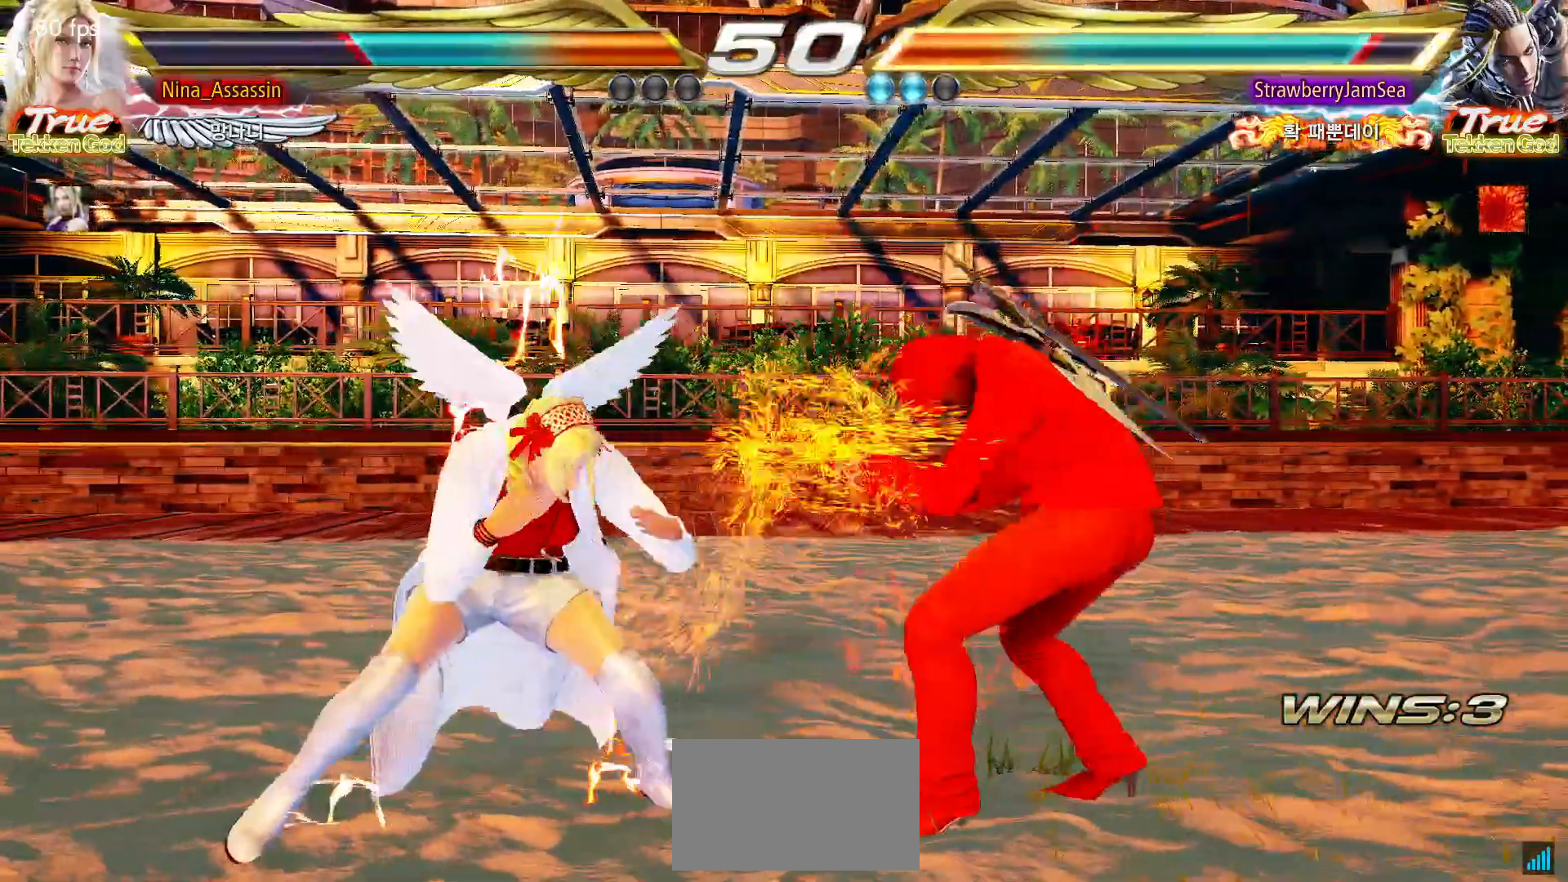
{"dt_ms": 1000, "buttons": [], "left_stick": "center"}
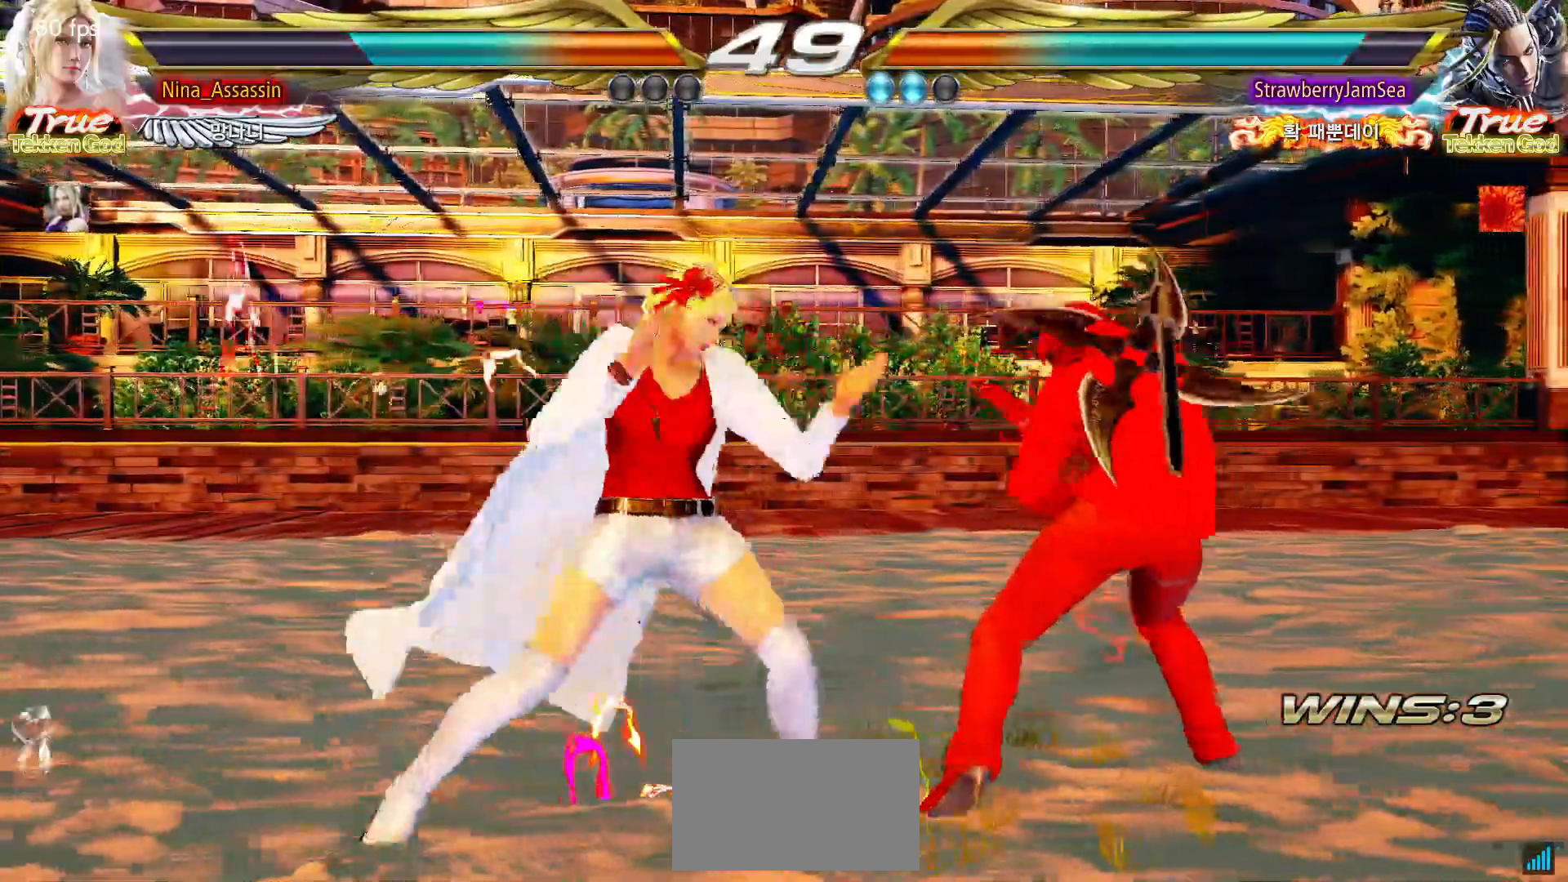
{"dt_ms": 500, "buttons": [], "left_stick": "left", "events": [[317, "left_stick", "left"], [400, "left_stick", "center"], [450, "left_stick", "left"]]}
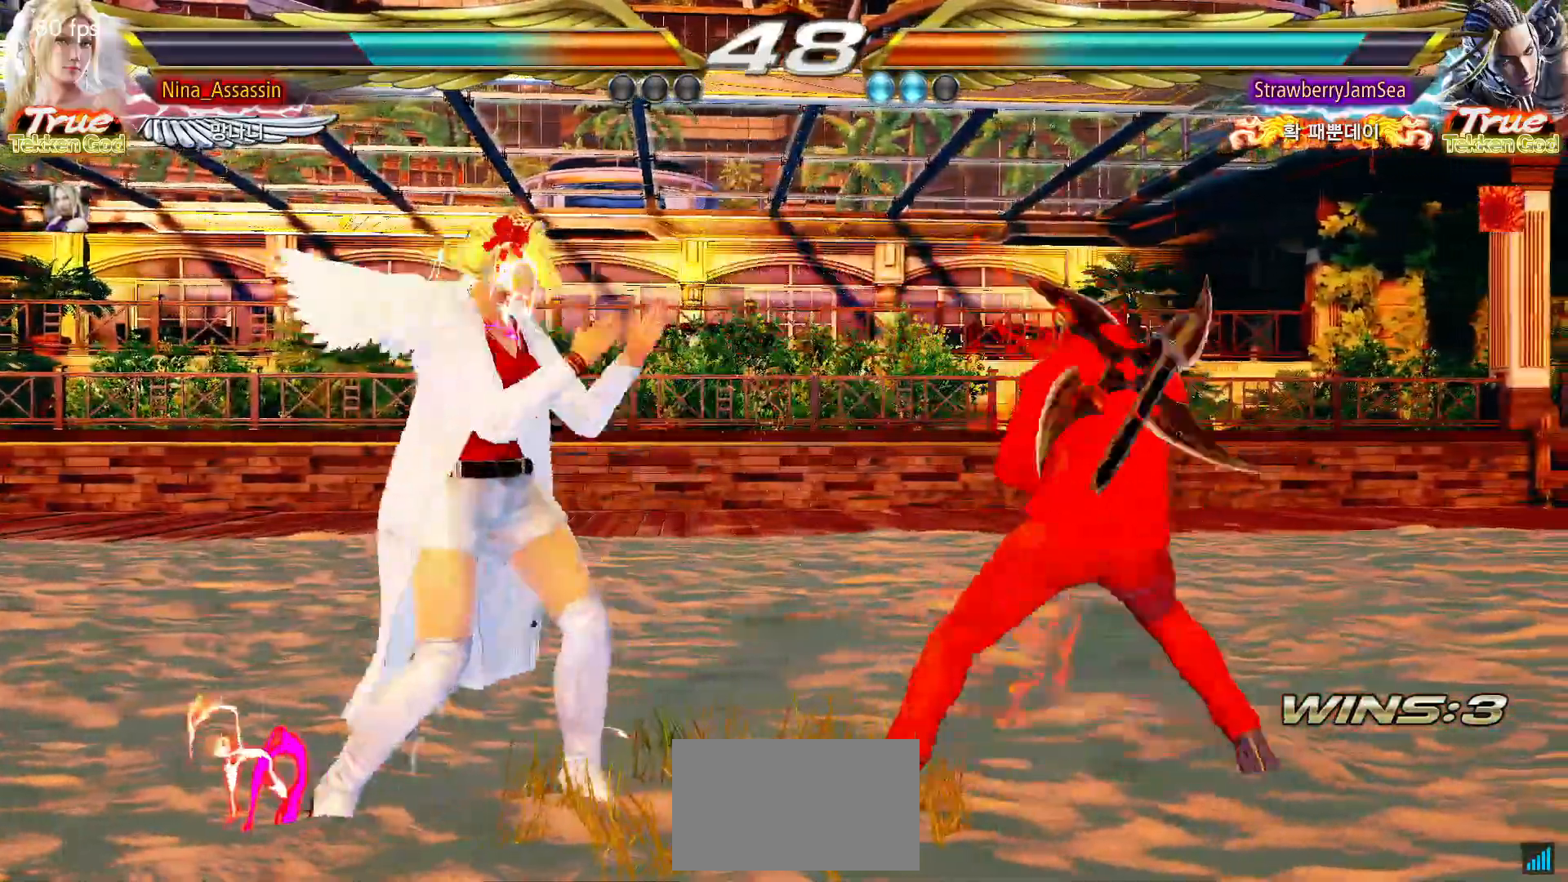
{"dt_ms": 500, "buttons": [], "left_stick": "center", "events": [[333, "left_stick", "center"]]}
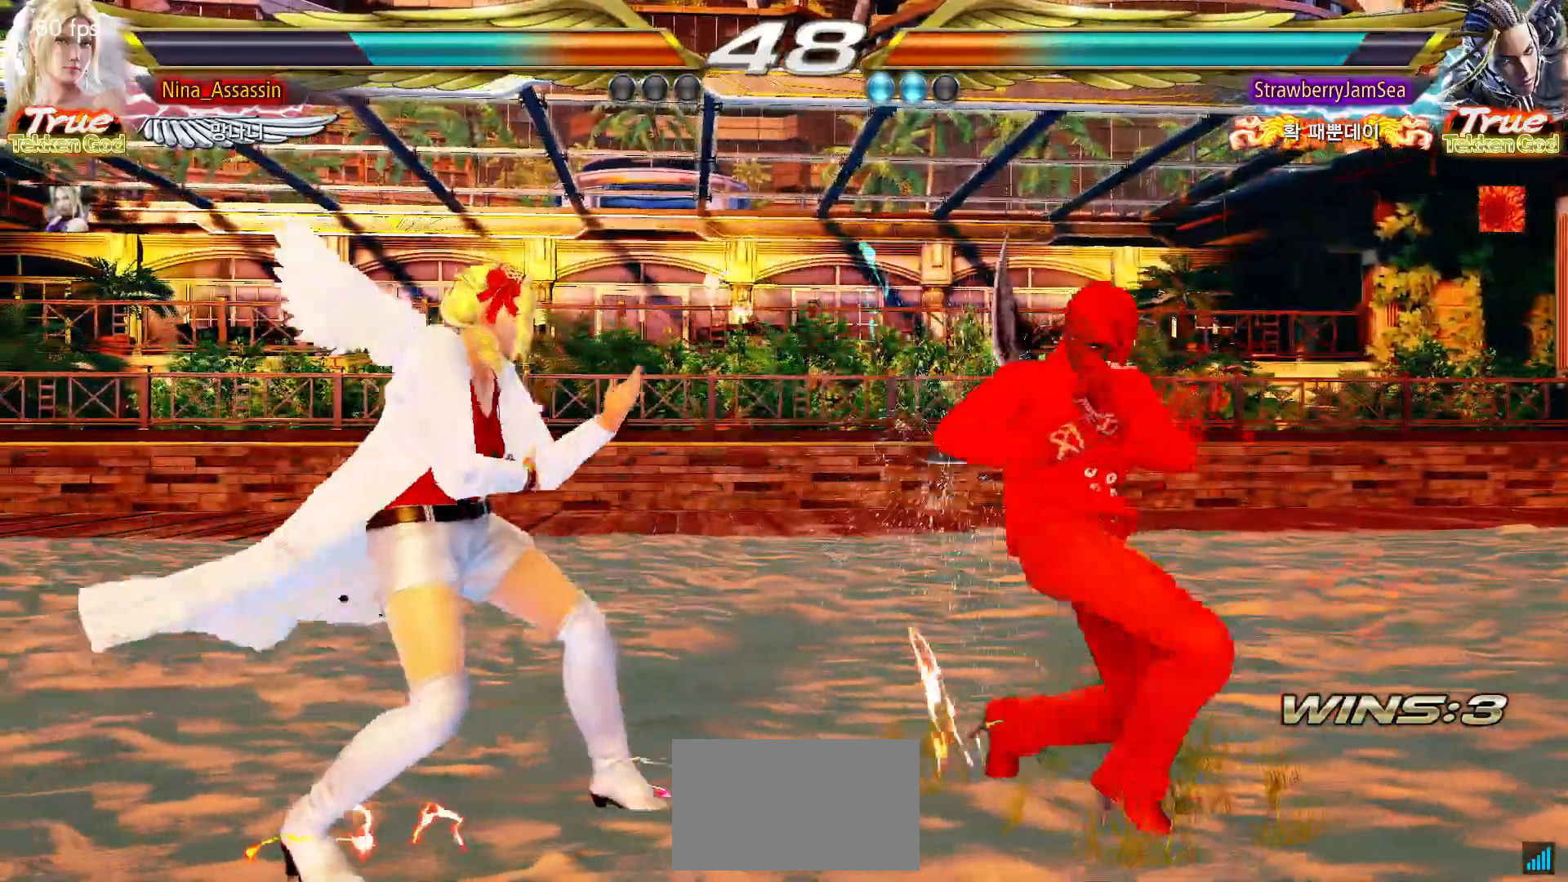
{"dt_ms": 500, "buttons": [], "left_stick": "left", "events": [[83, "left_stick", "left"], [167, "left_stick", "center"], [217, "left_stick", "left"]]}
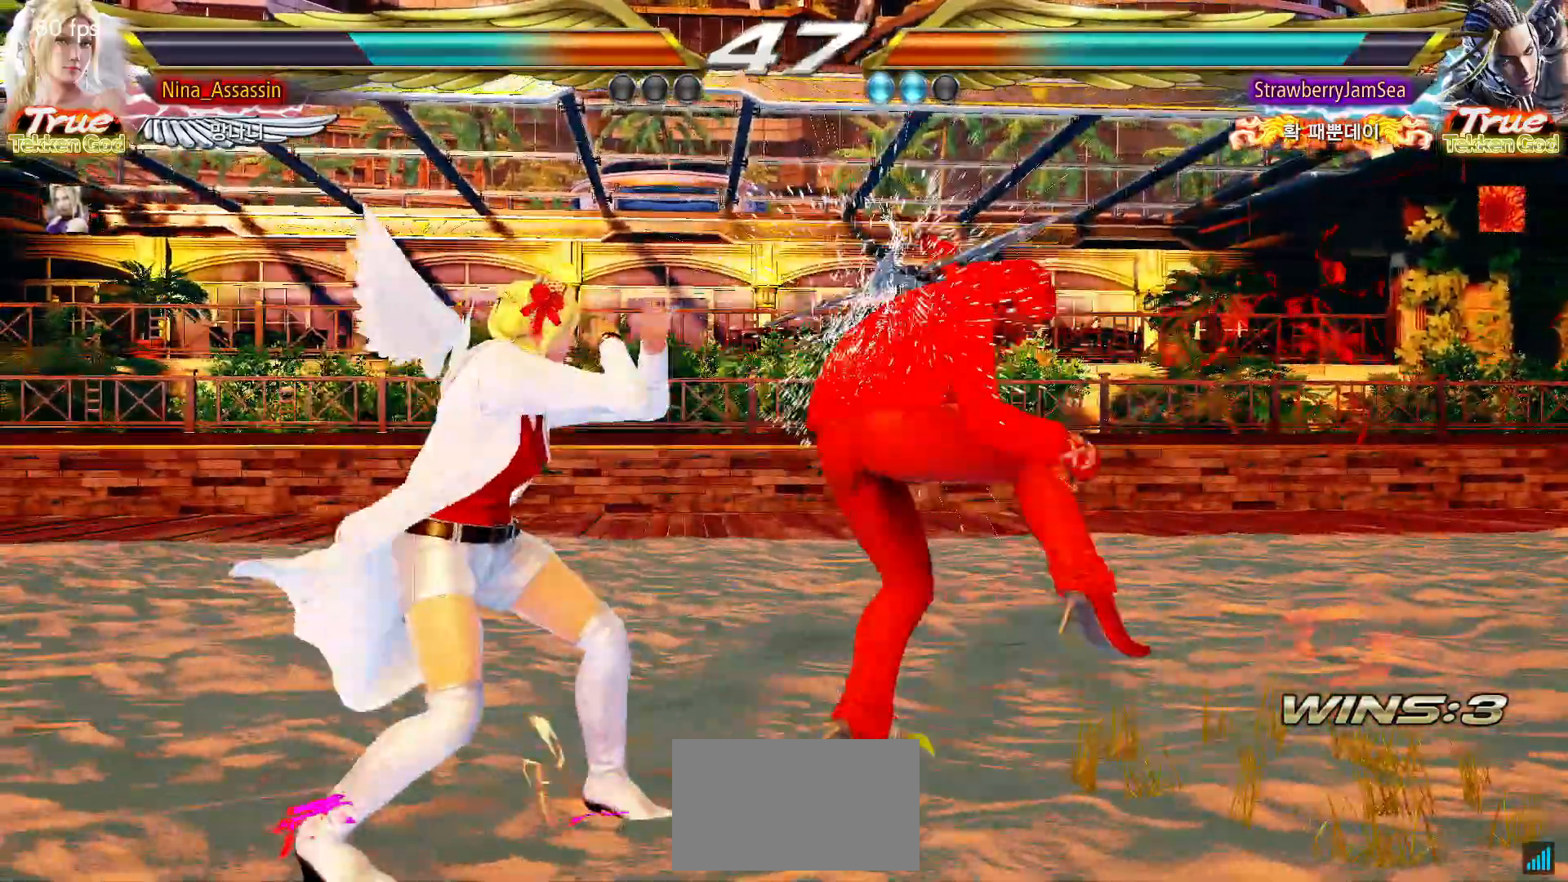
{"dt_ms": 500, "buttons": [], "left_stick": "center", "events": [[300, "left_stick", "center"], [433, "left_stick", "right"], [483, "left_stick", "center"]]}
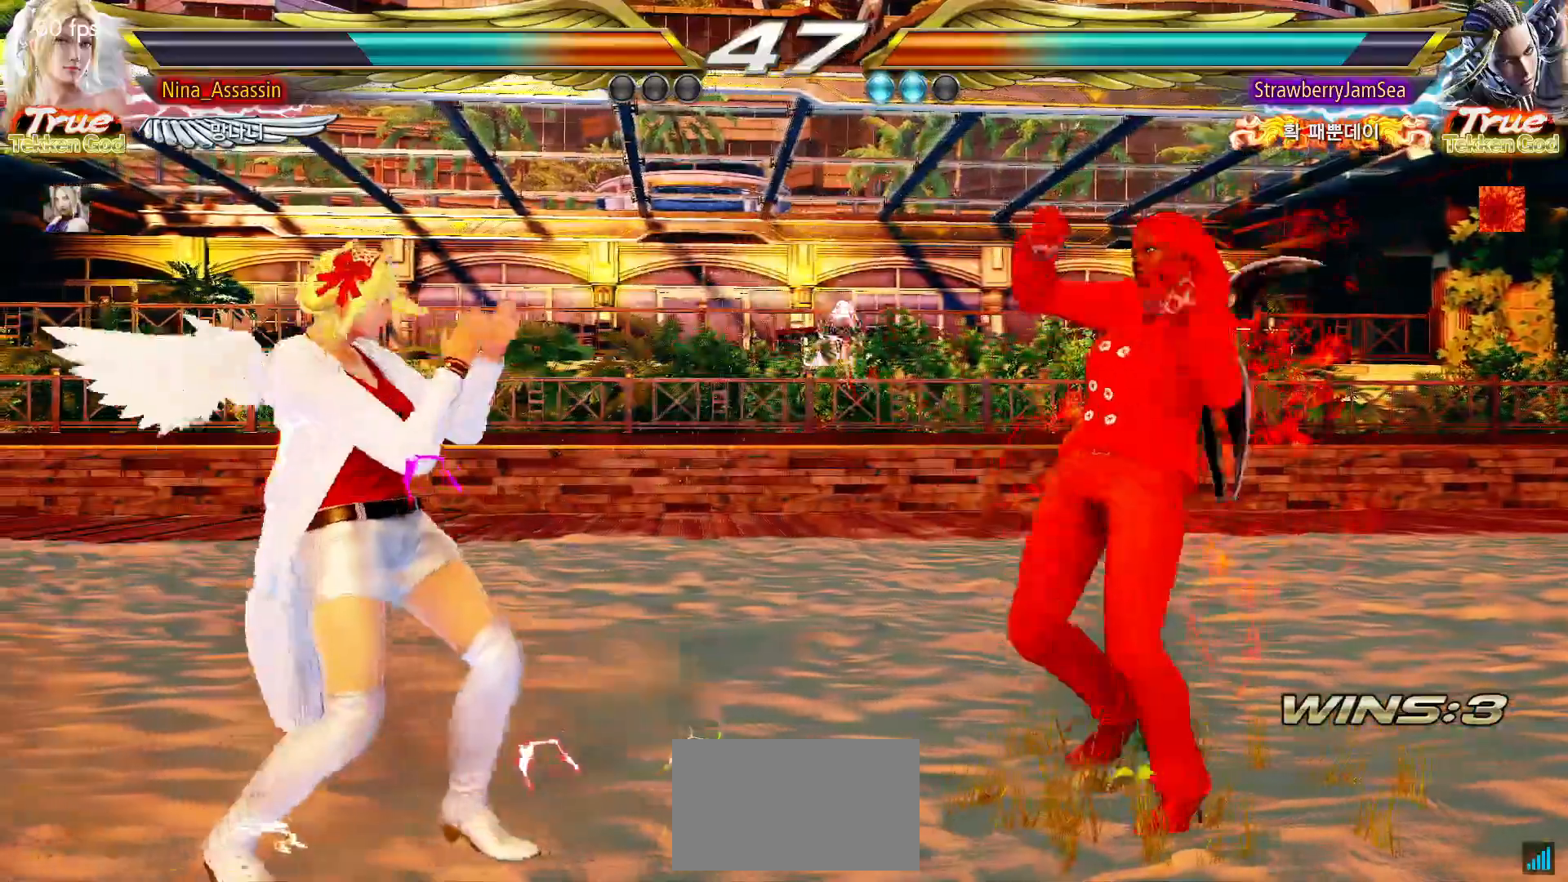
{"dt_ms": 500, "buttons": [], "left_stick": "center", "events": [[33, "left_stick", "down-left"], [50, "TRIANGLE", "down"], [133, "TRIANGLE", "up"], [167, "SQUARE", "down"], [167, "left_stick", "center"], [217, "SQUARE", "up"], [300, "SQUARE", "down"], [350, "SQUARE", "up"], [417, "SQUARE", "down"], [467, "SQUARE", "up"]]}
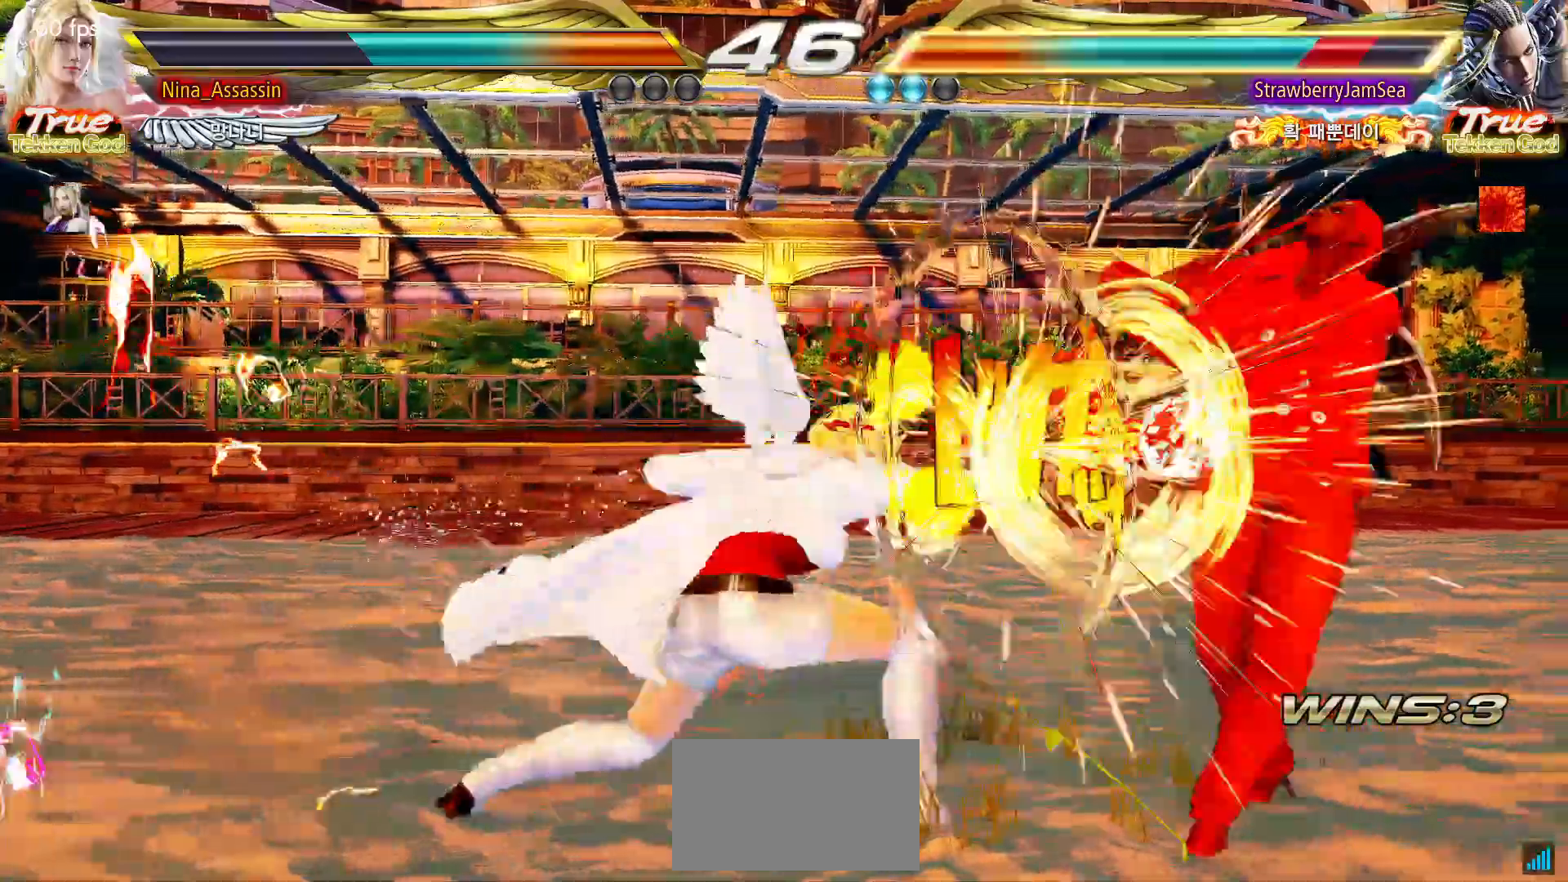
{"dt_ms": 500, "buttons": [], "left_stick": "center", "events": [[383, "left_stick", "right"], [433, "left_stick", "center"]]}
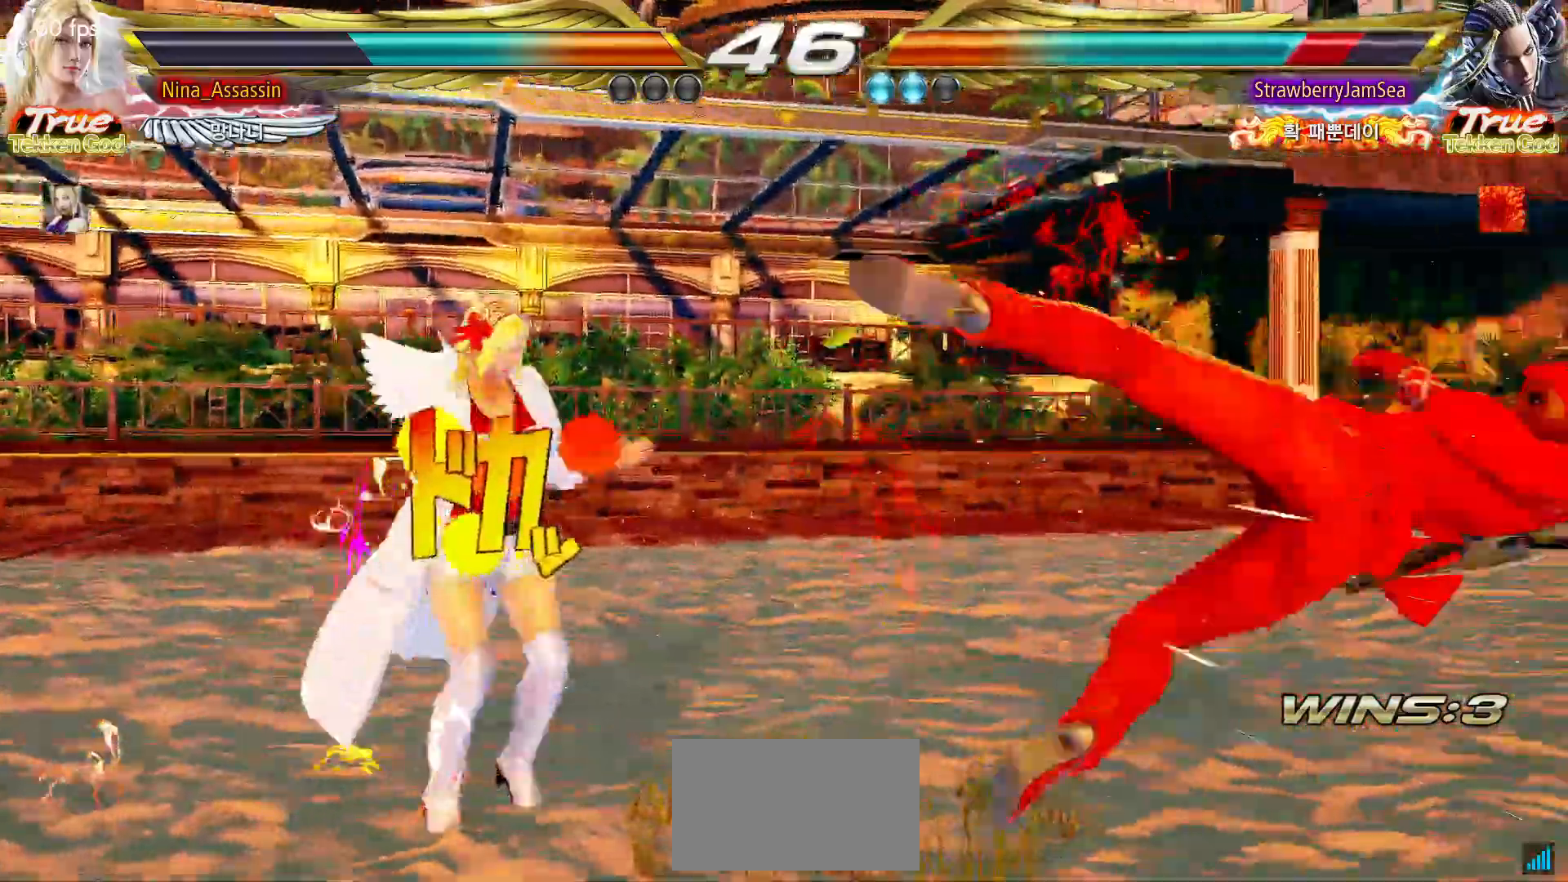
{"dt_ms": 500, "buttons": [], "left_stick": "center"}
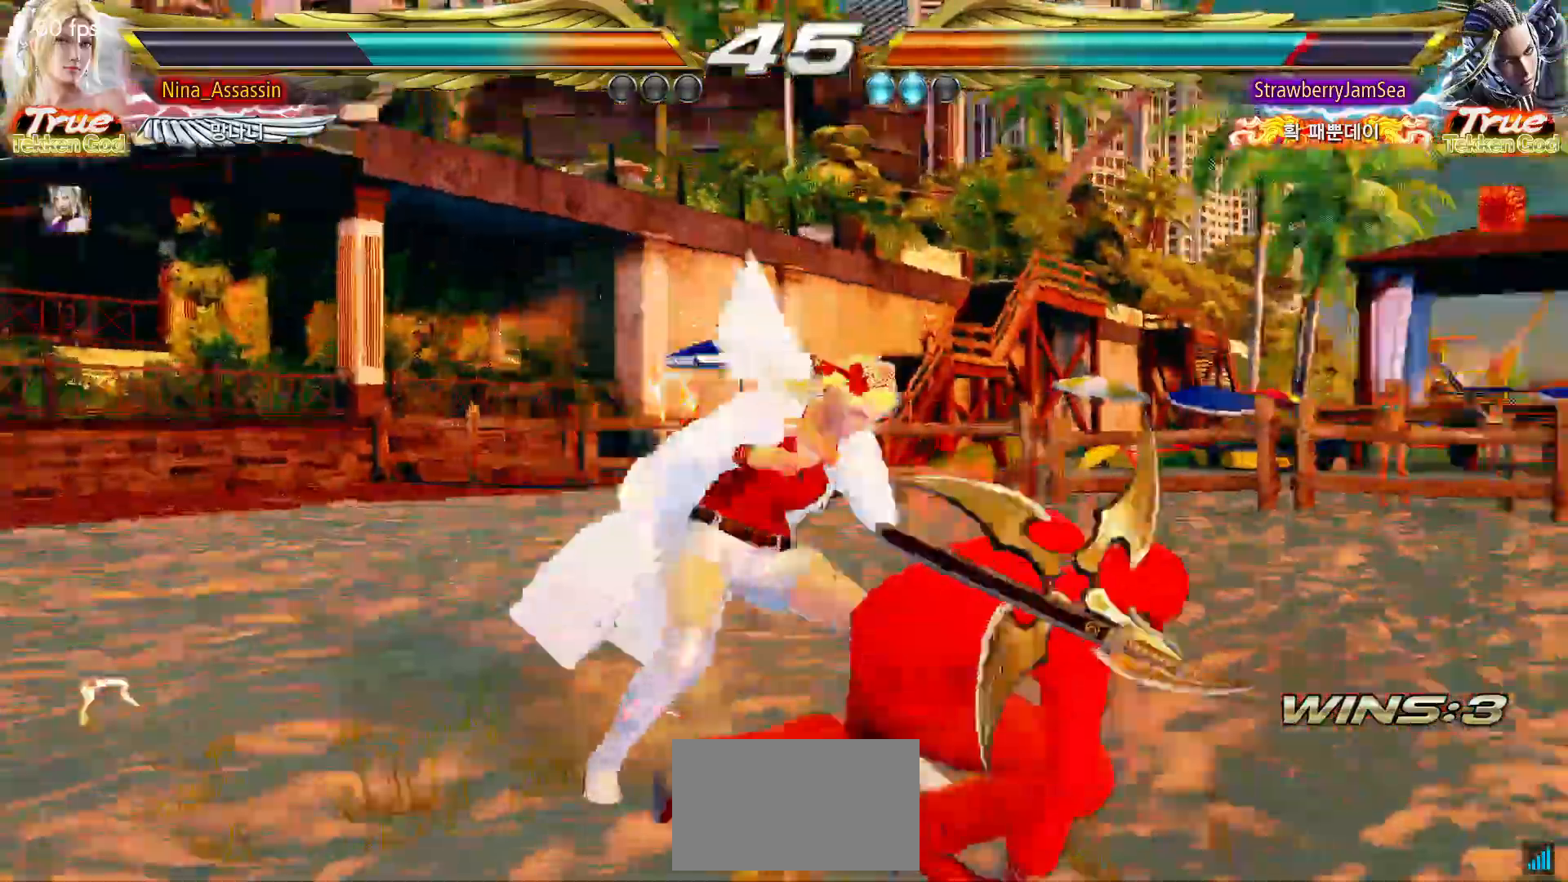
{"dt_ms": 1000, "buttons": [], "left_stick": "down"}
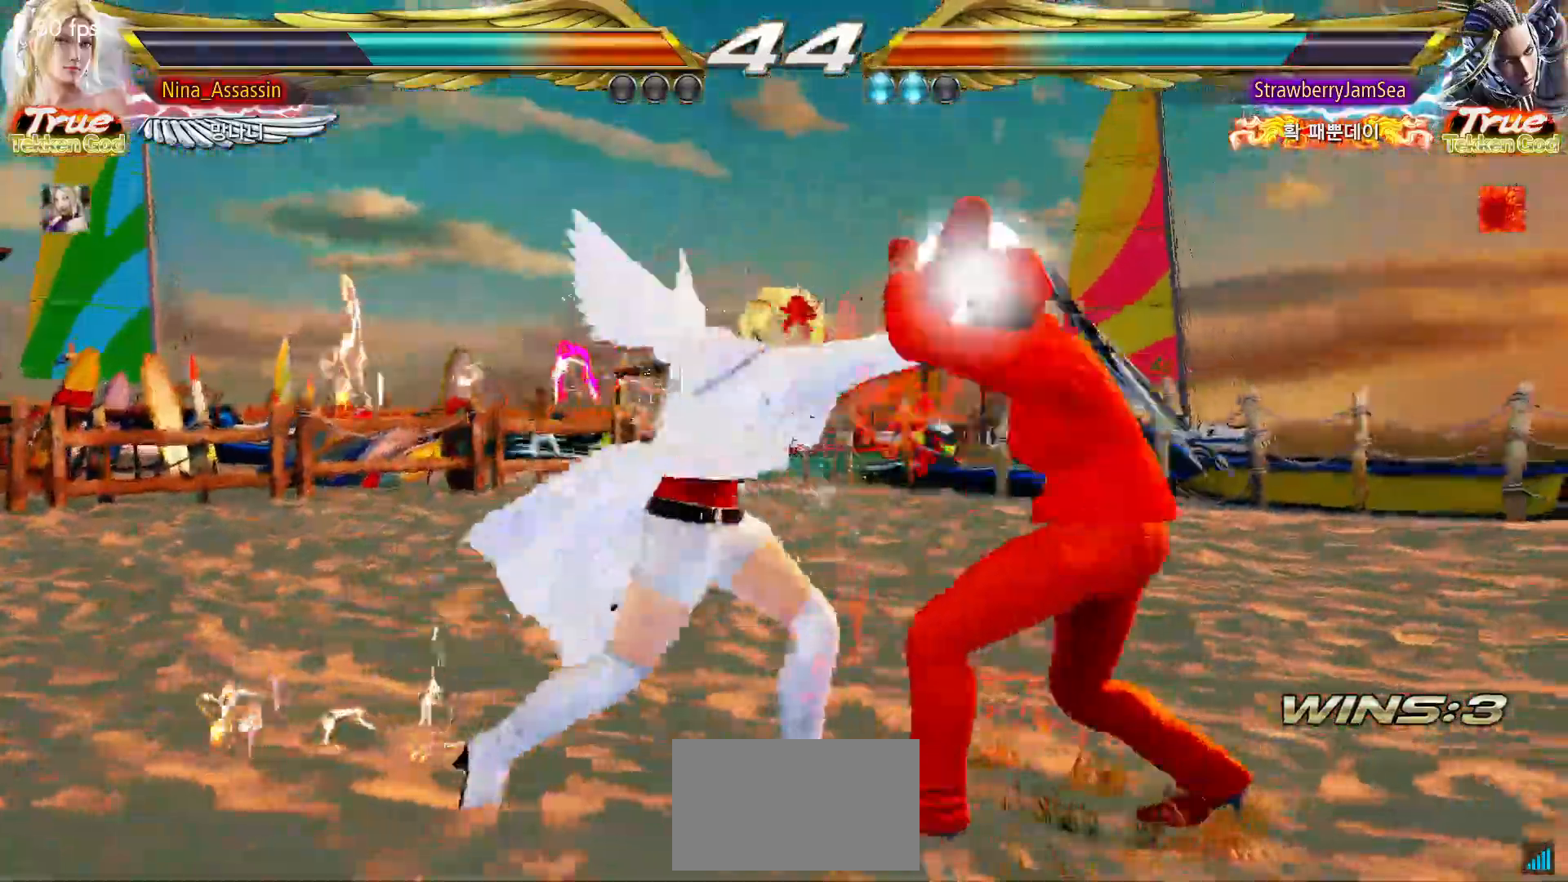
{"dt_ms": 500, "buttons": [], "left_stick": "right", "events": [[33, "left_stick", "center"], [267, "left_stick", "left"], [450, "left_stick", "center"], [500, "left_stick", "right"]]}
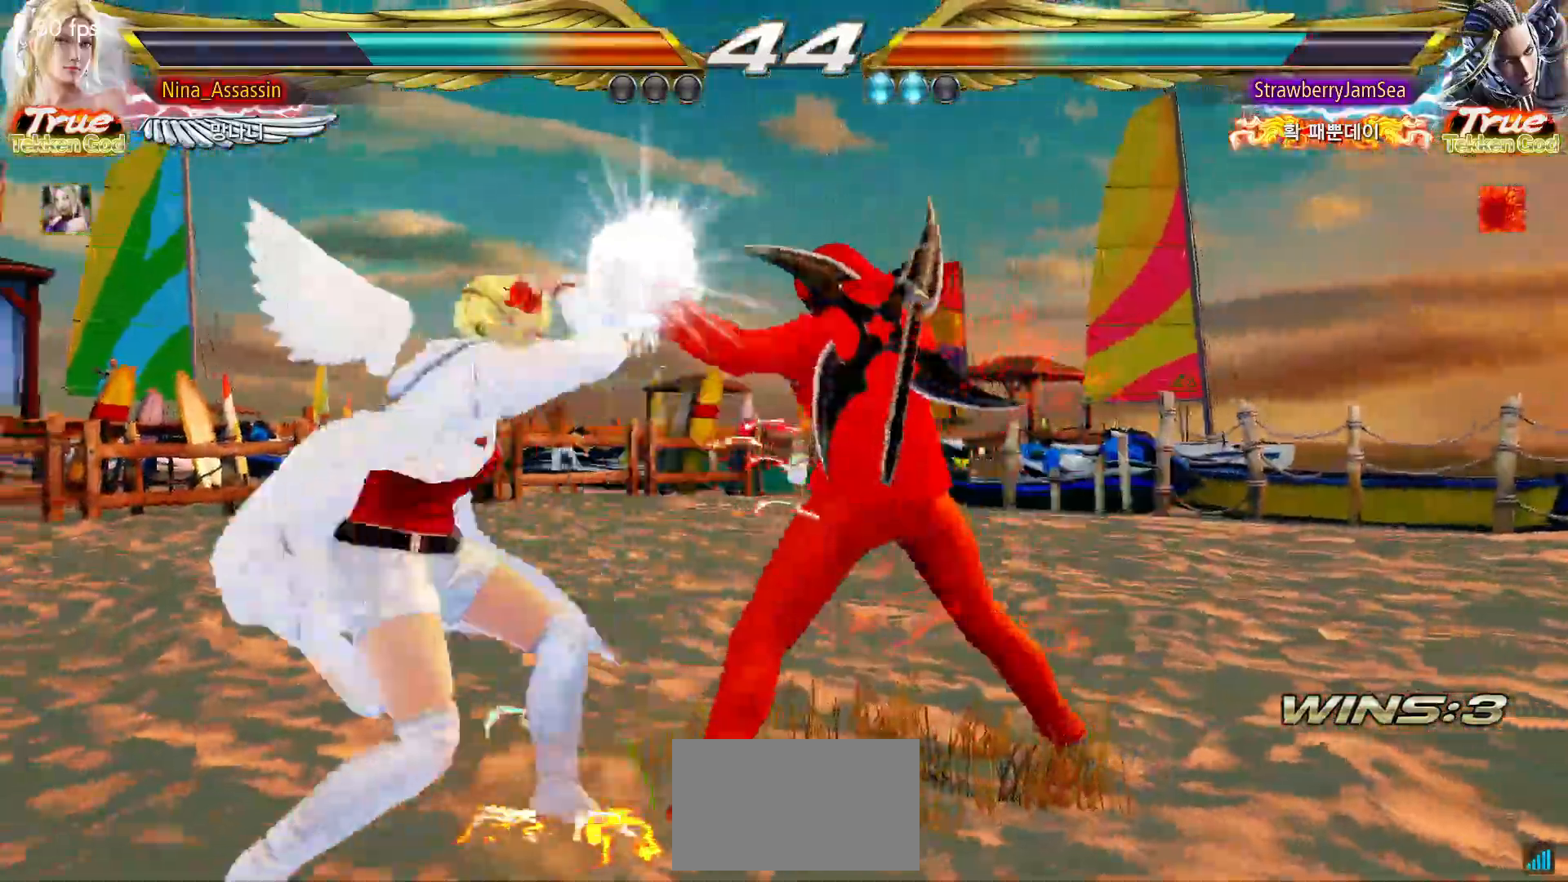
{"dt_ms": 500, "buttons": [], "left_stick": "down-left", "events": [[33, "left_stick", "center"], [83, "left_stick", "left"], [367, "left_stick", "down-left"]]}
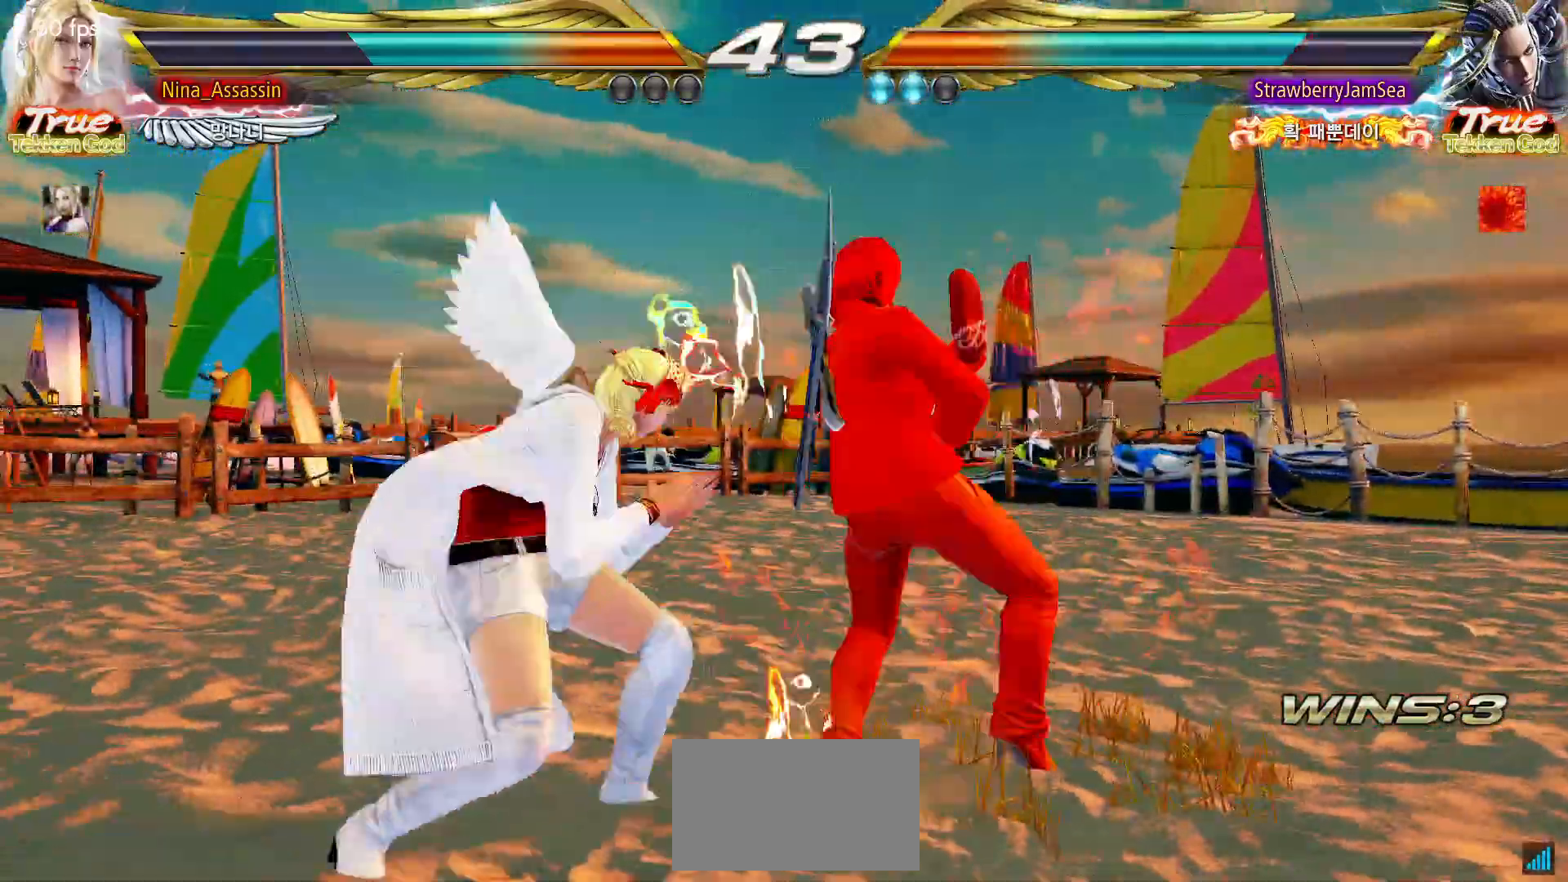
{"dt_ms": 500, "buttons": [], "left_stick": "left", "events": [[83, "CIRCLE", "down"], [83, "left_stick", "center"], [200, "CIRCLE", "up"], [333, "left_stick", "left"]]}
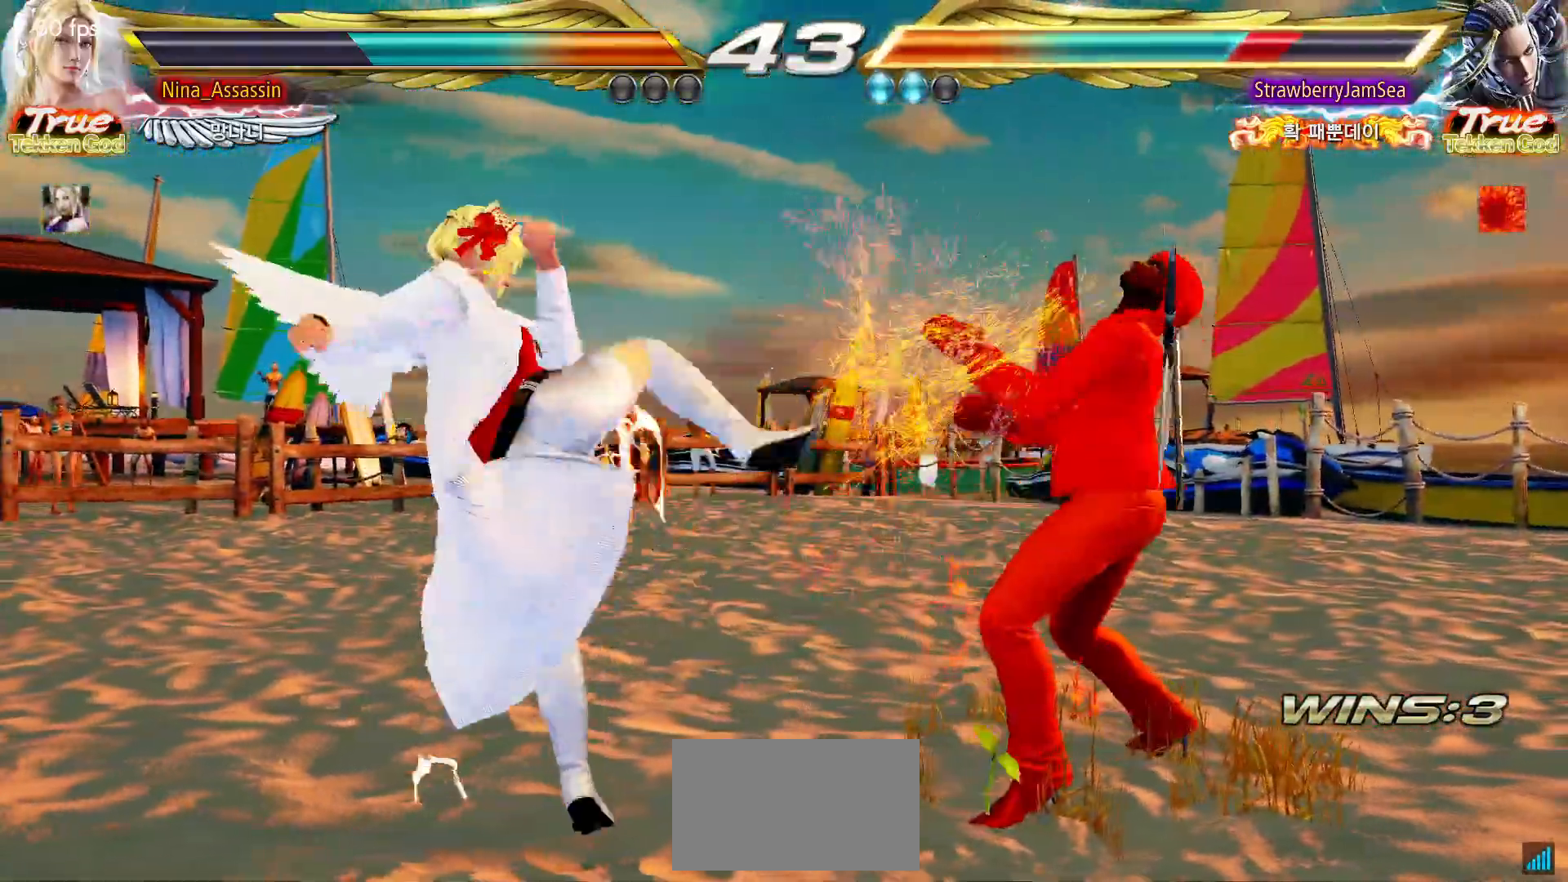
{"dt_ms": 500, "buttons": [], "left_stick": "center", "events": [[17, "left_stick", "center"], [67, "left_stick", "right"], [100, "TRIANGLE", "down"], [167, "TRIANGLE", "up"], [267, "left_stick", "center"]]}
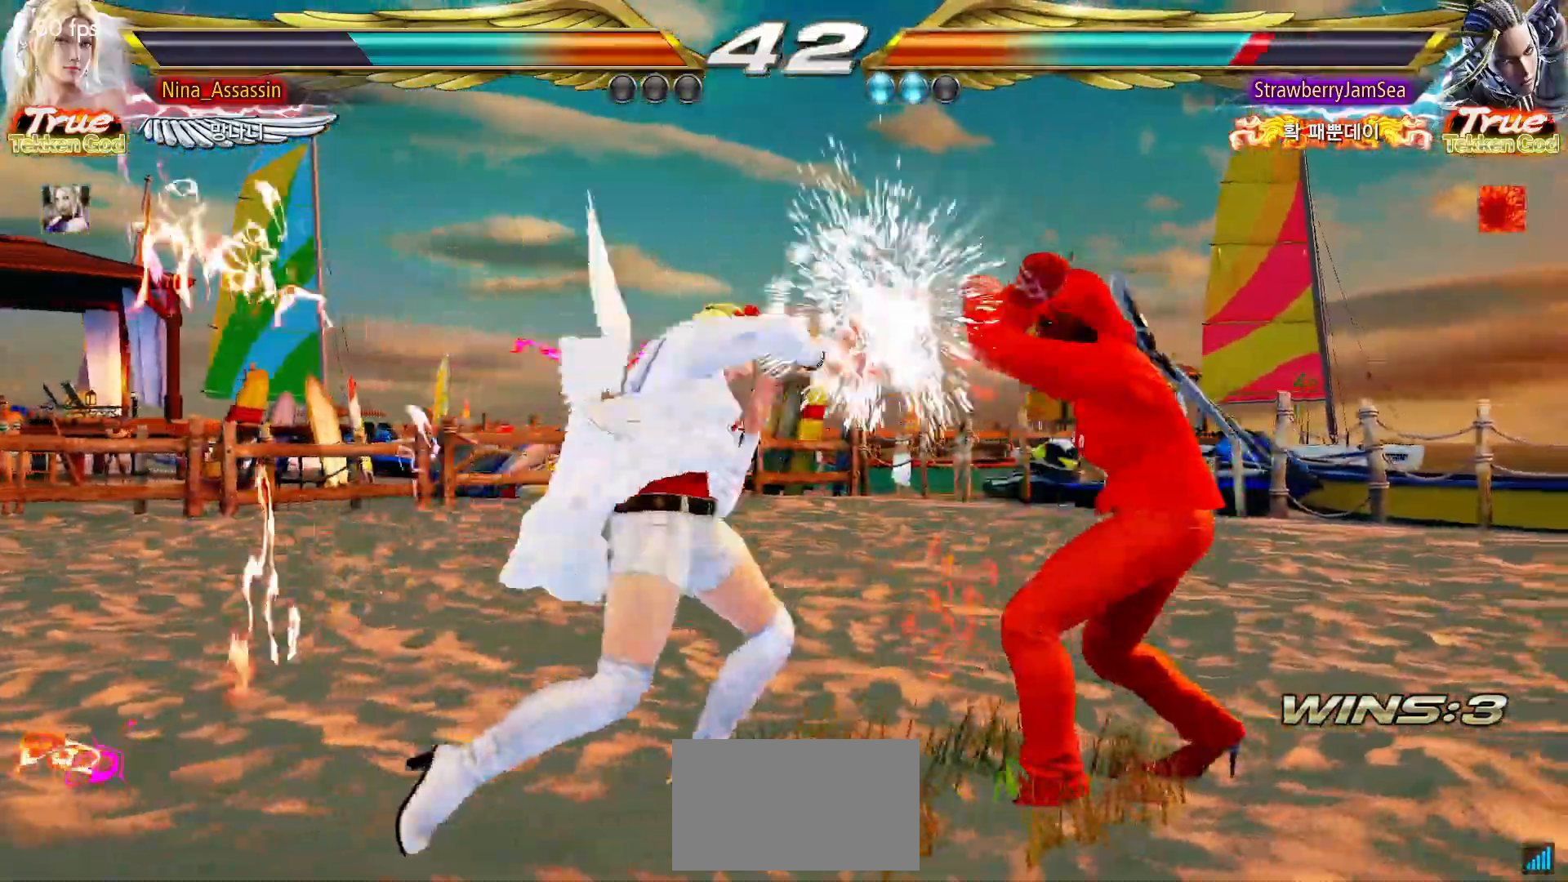
{"dt_ms": 500, "buttons": ["TRIANGLE"], "left_stick": "down", "events": [[83, "left_stick", "down"], [150, "left_stick", "center"], [333, "left_stick", "left"], [467, "TRIANGLE", "down"], [467, "left_stick", "down"]]}
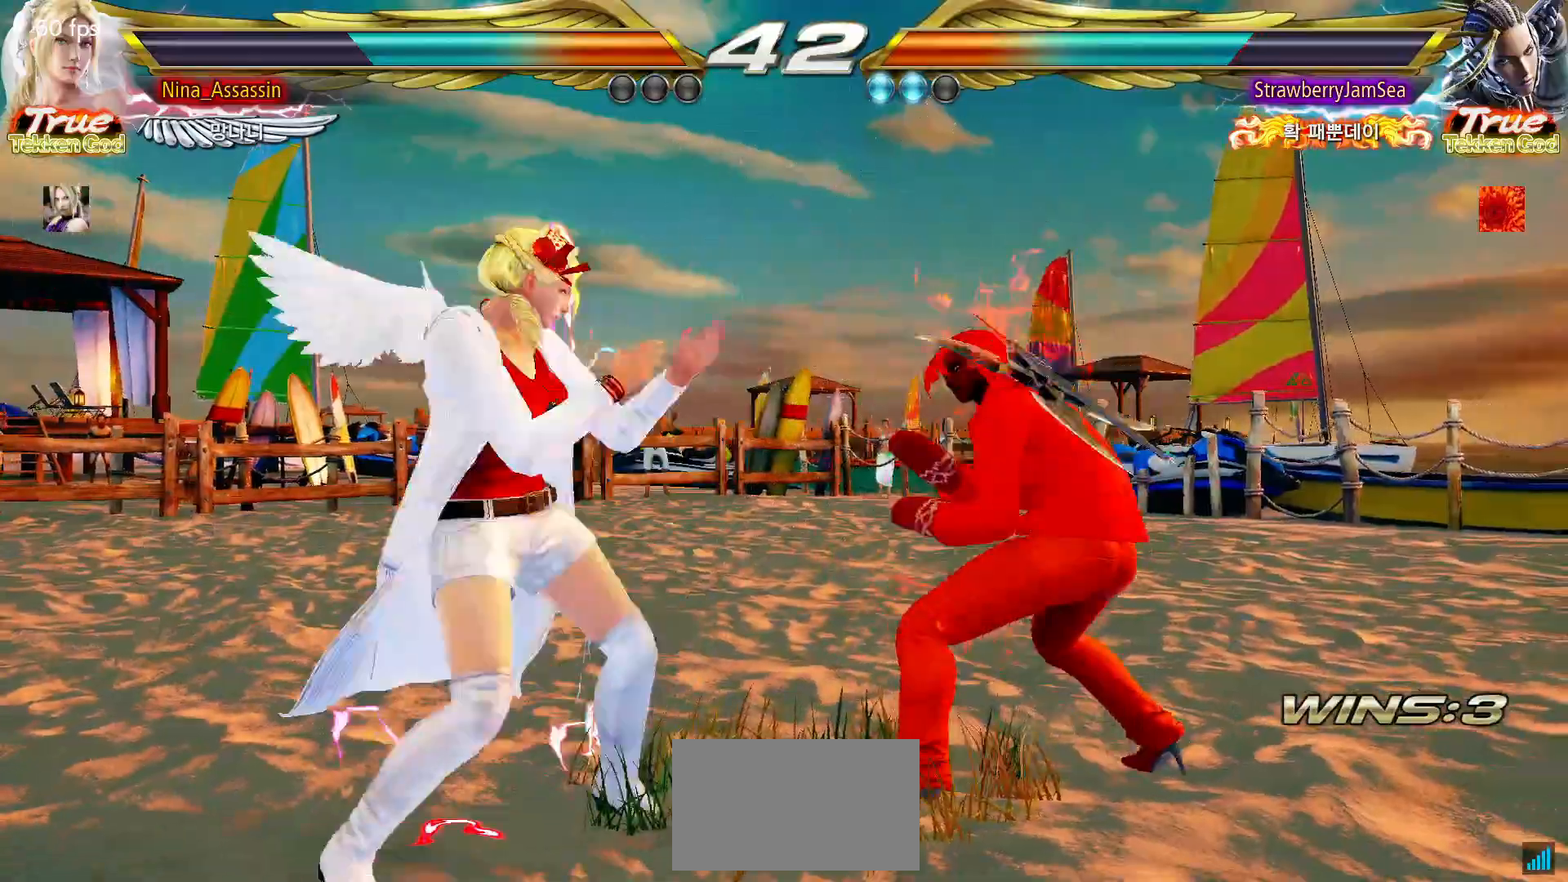
{"dt_ms": 500, "buttons": [], "left_stick": "center", "events": [[67, "TRIANGLE", "up"], [67, "left_stick", "center"]]}
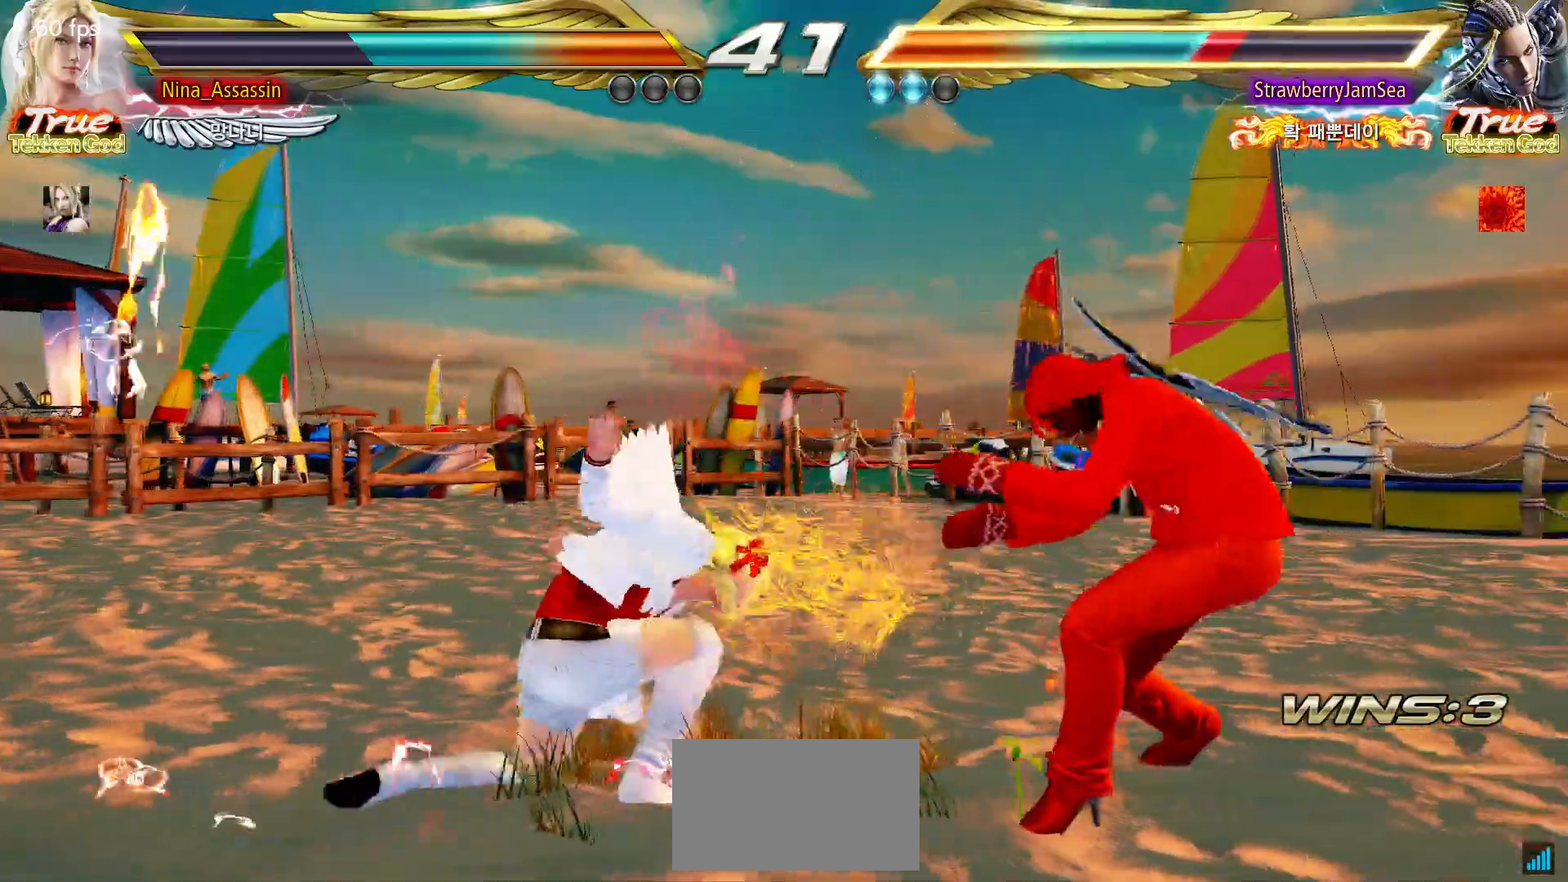
{"dt_ms": 500, "buttons": [], "left_stick": "left", "events": [[150, "CIRCLE", "down"], [233, "CIRCLE", "up"], [333, "left_stick", "left"]]}
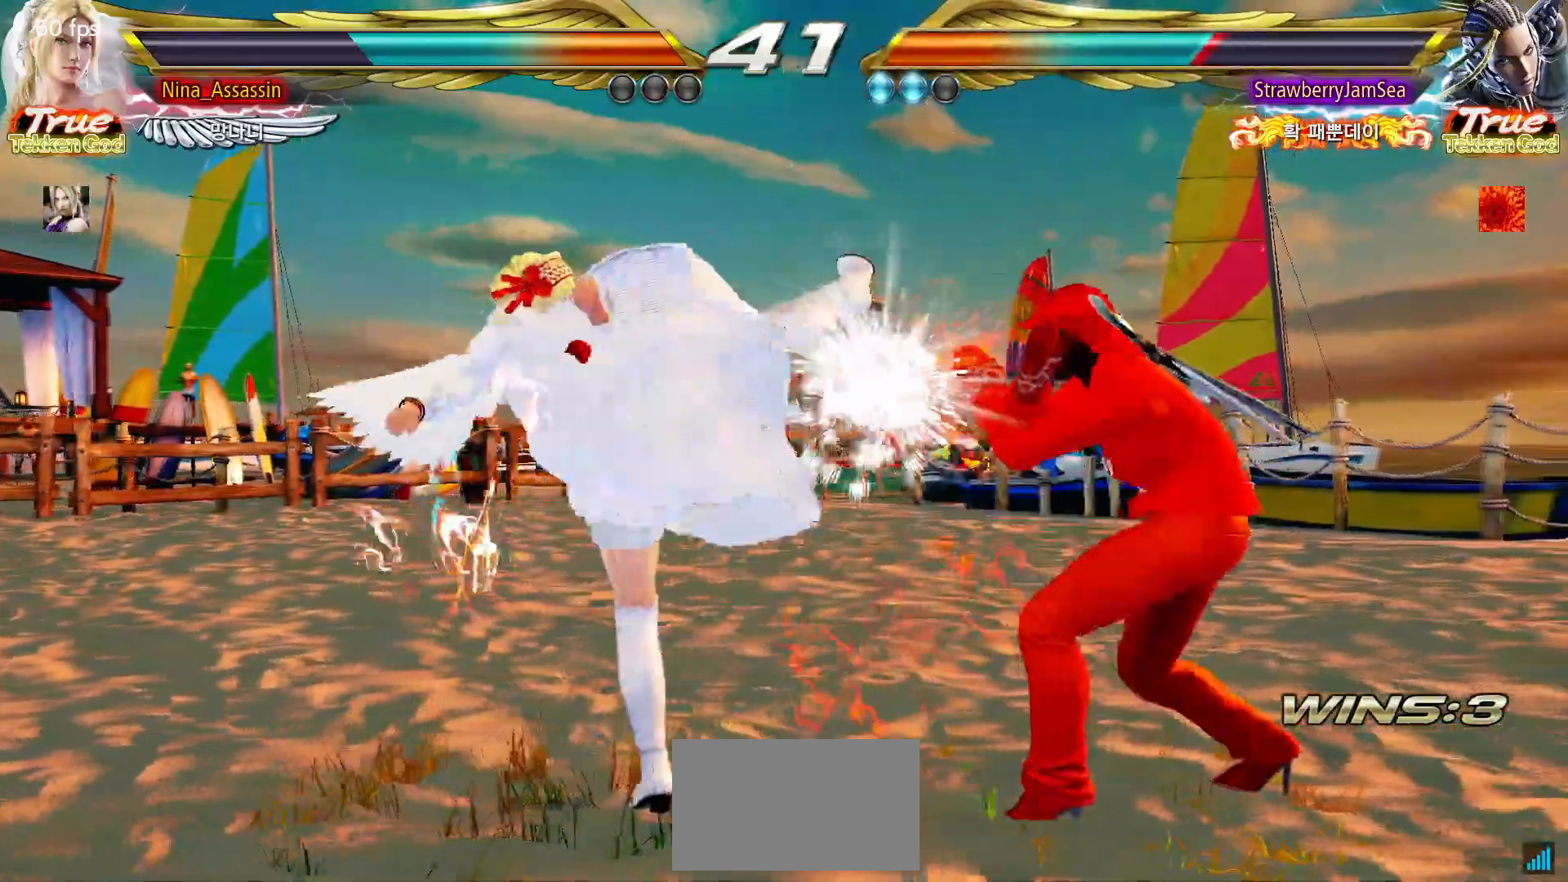
{"dt_ms": 500, "buttons": [], "left_stick": "center"}